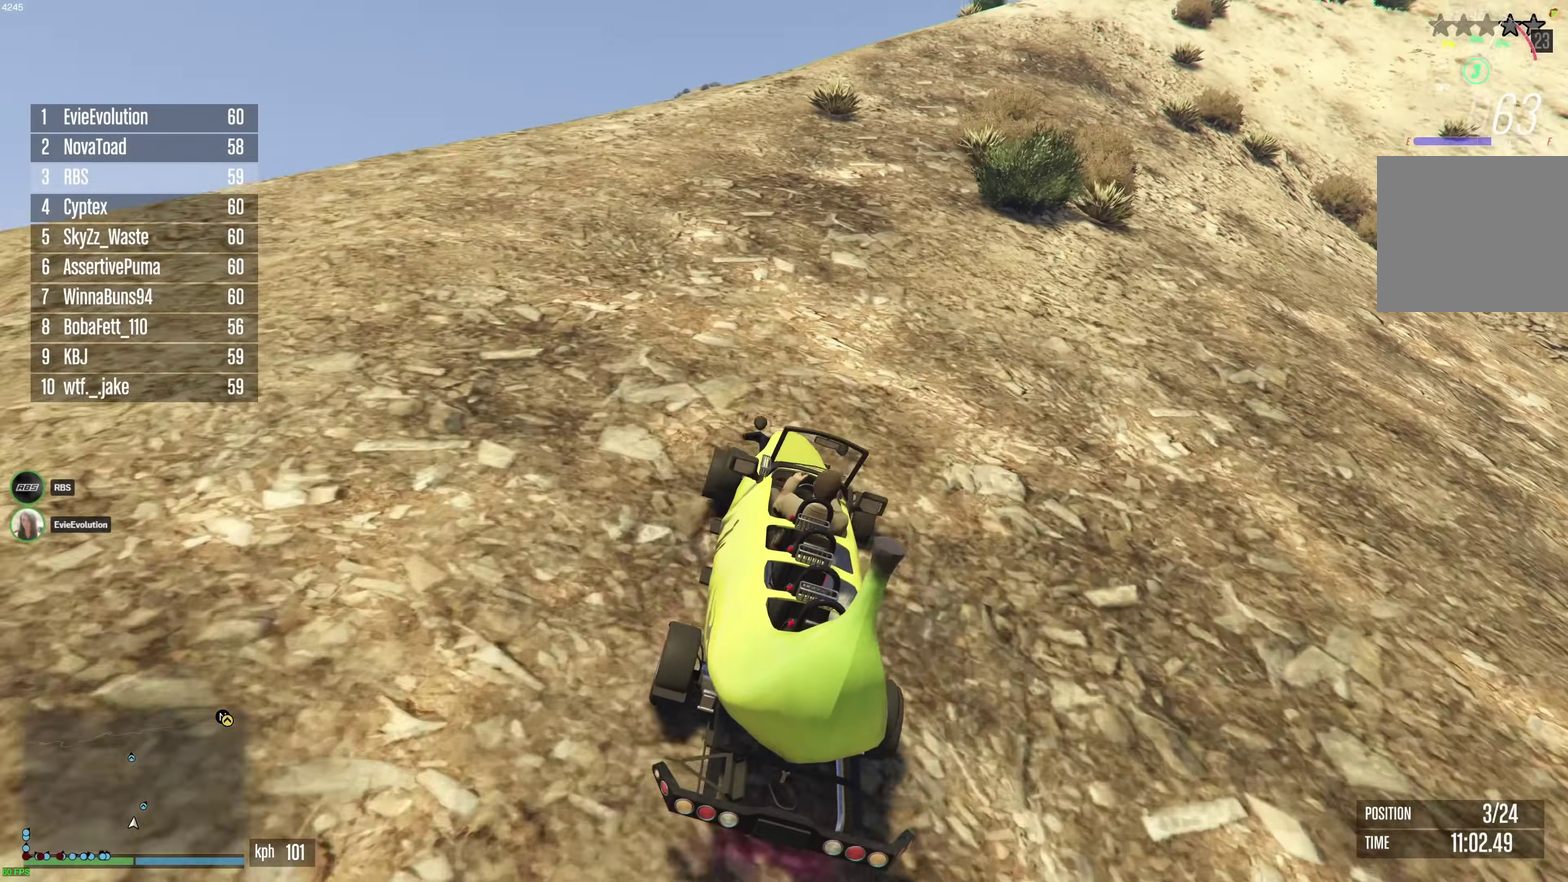
Gameplay with a controller (Xbox layout); each line is a JSON object with the inputs held at the frame after it (dt_ms = milliseconds from this image to that frame). "events" lists button and stick changes between this image and that frame as [ms after this image, input, new state], when the widget could be followed in between. This document gives stick clicks only as held states, not as events.
{"dt_ms": 400, "buttons": ["R2"], "left_stick": "center", "right_stick": "center", "events": []}
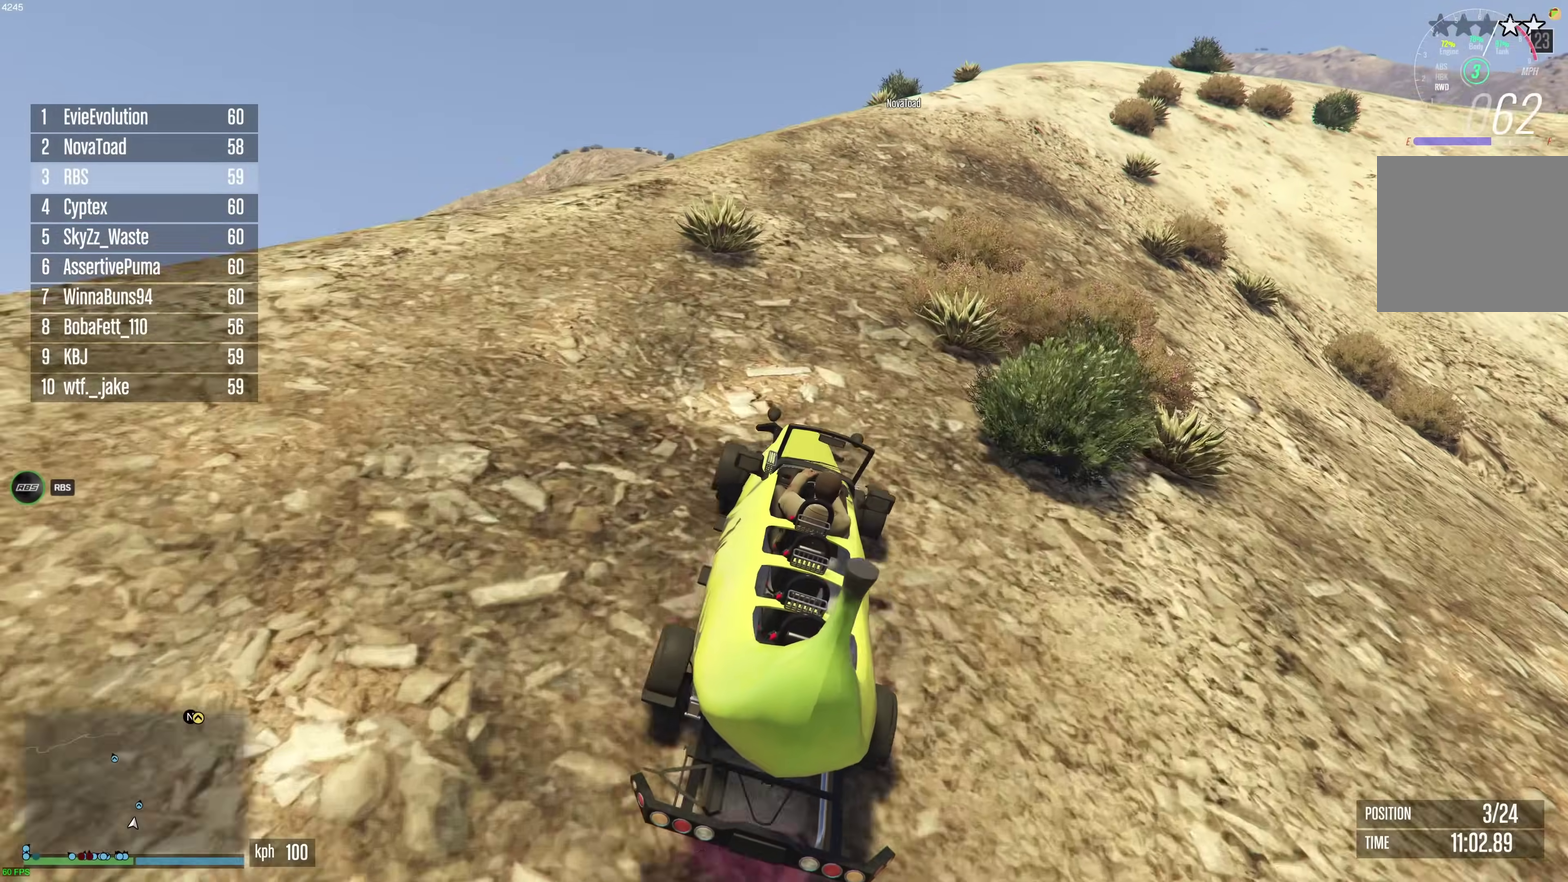
{"dt_ms": 500, "buttons": ["R2"], "left_stick": "center", "right_stick": "center", "events": [[50, "left_stick", "up-left"], [100, "left_stick", "center"], [267, "left_stick", "right"], [367, "left_stick", "center"]]}
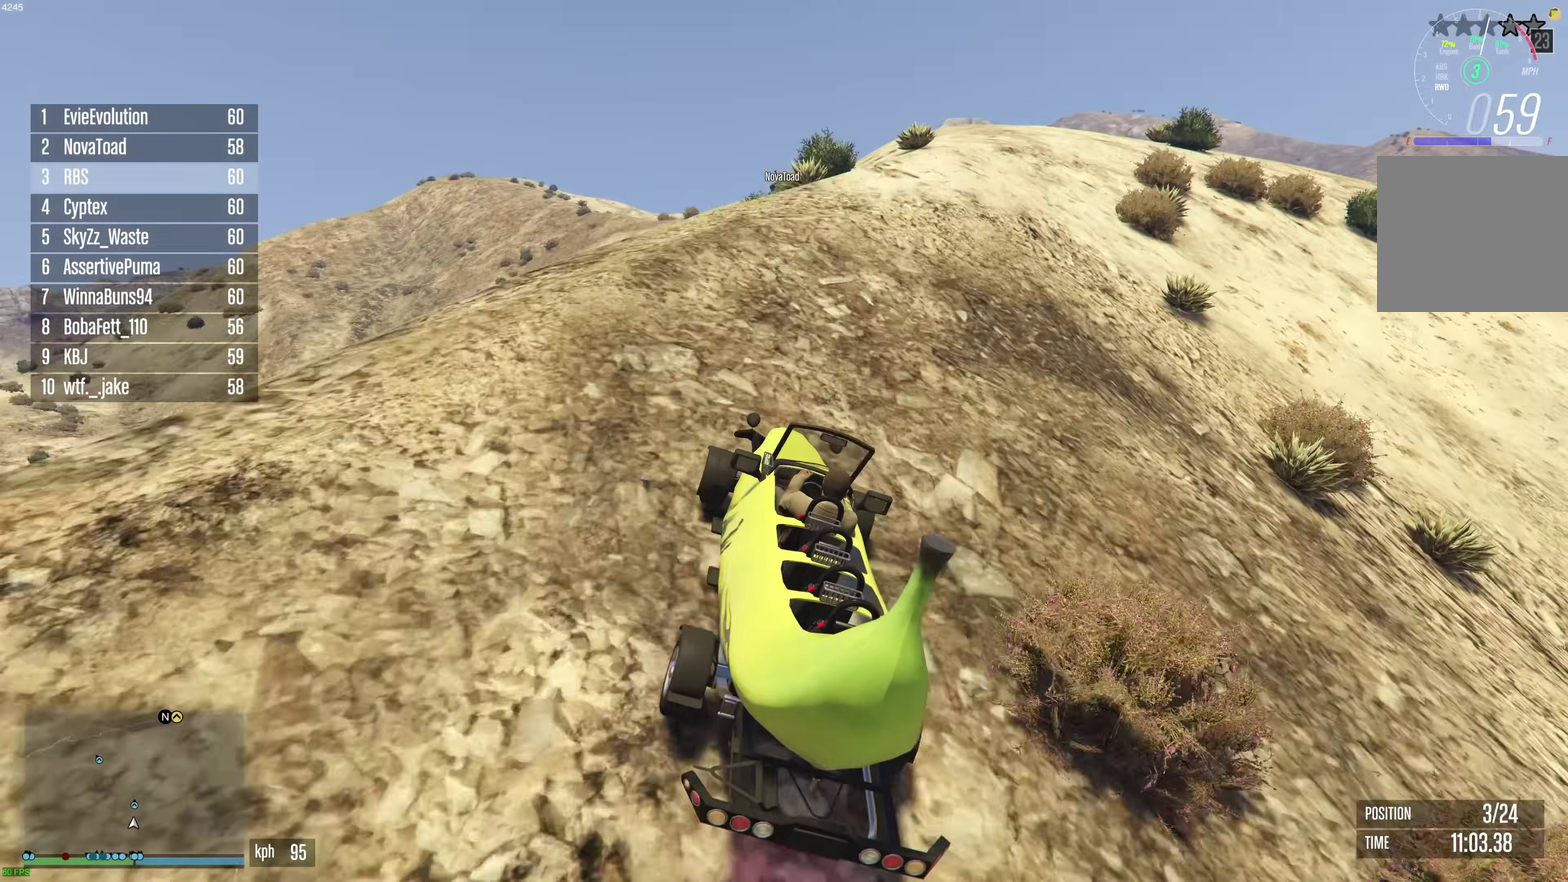
{"dt_ms": 500, "buttons": ["R2"], "left_stick": "left", "right_stick": "center"}
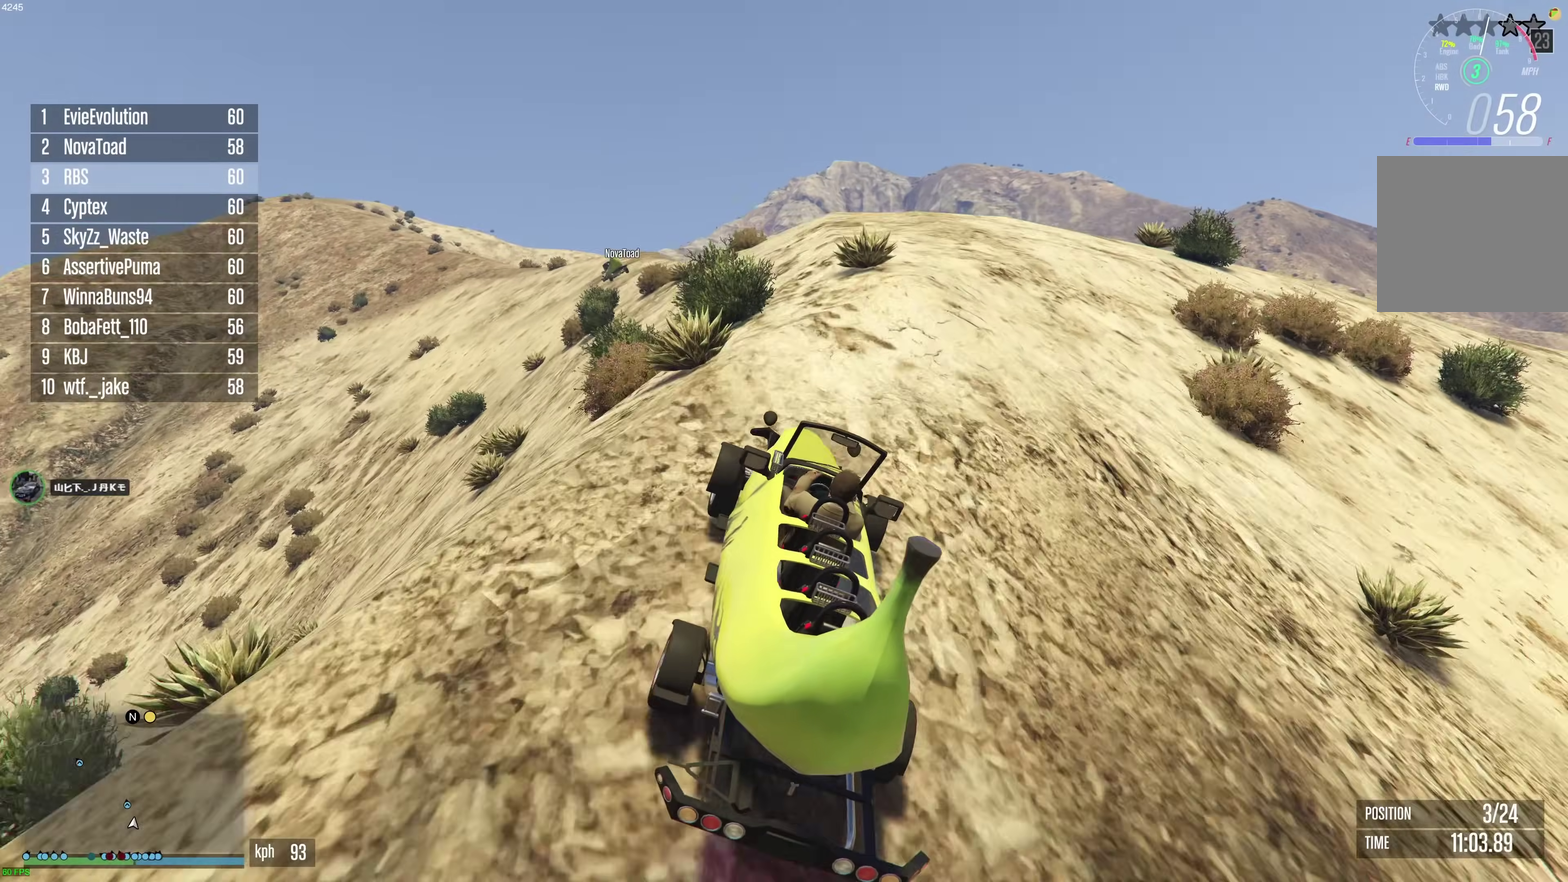
{"dt_ms": 500, "buttons": ["R2"], "left_stick": "center", "right_stick": "center"}
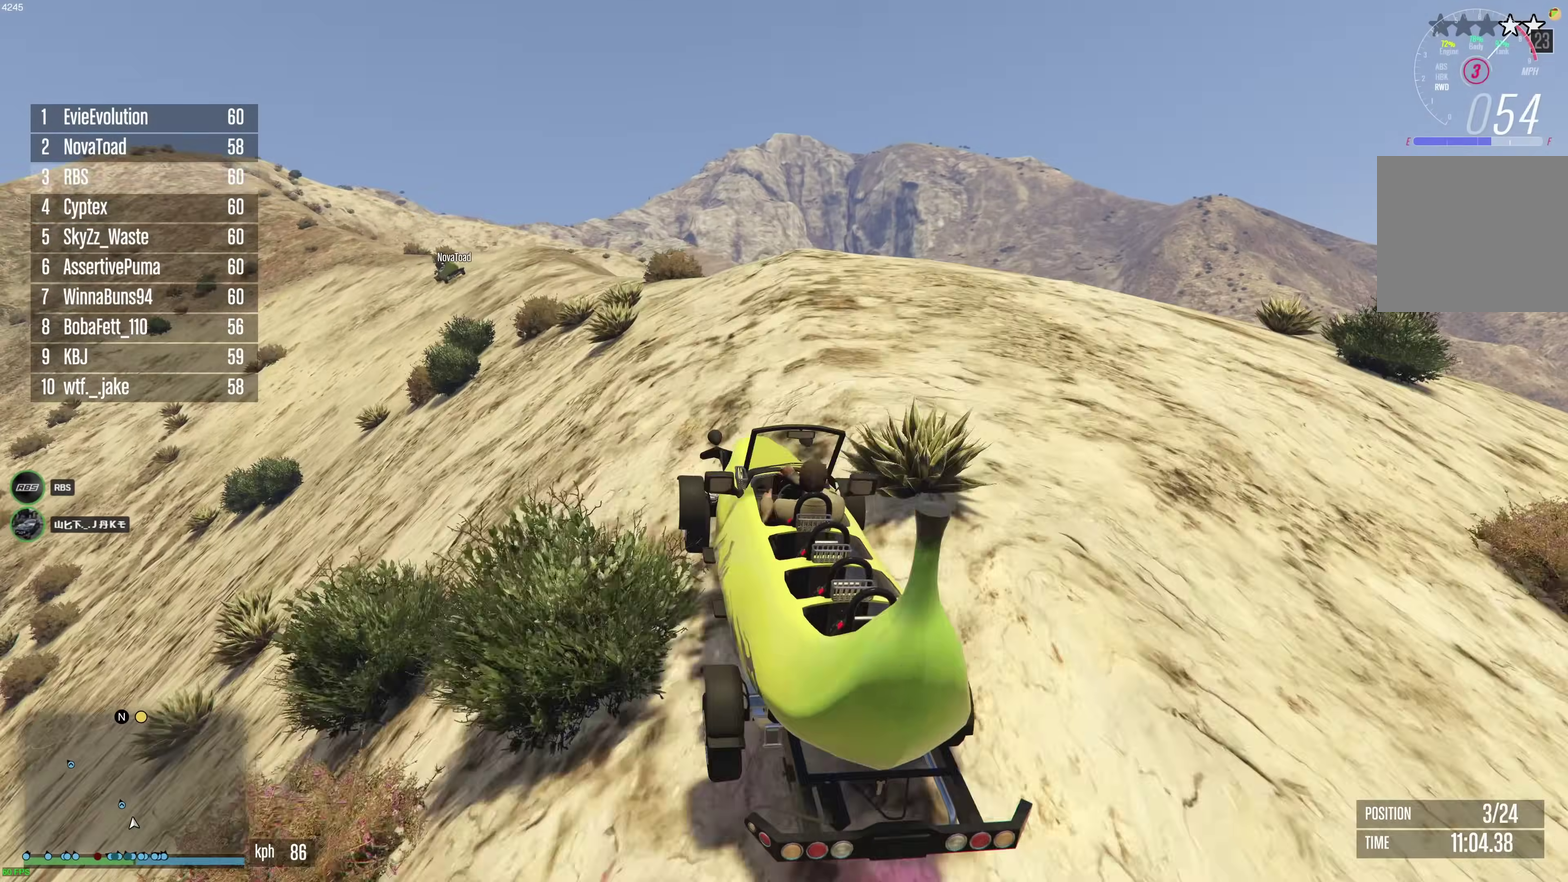
{"dt_ms": 500, "buttons": ["R2"], "left_stick": "up-left", "right_stick": "center", "events": [[17, "left_stick", "up-left"], [117, "left_stick", "center"], [217, "left_stick", "up-left"], [300, "left_stick", "center"], [433, "left_stick", "up-left"]]}
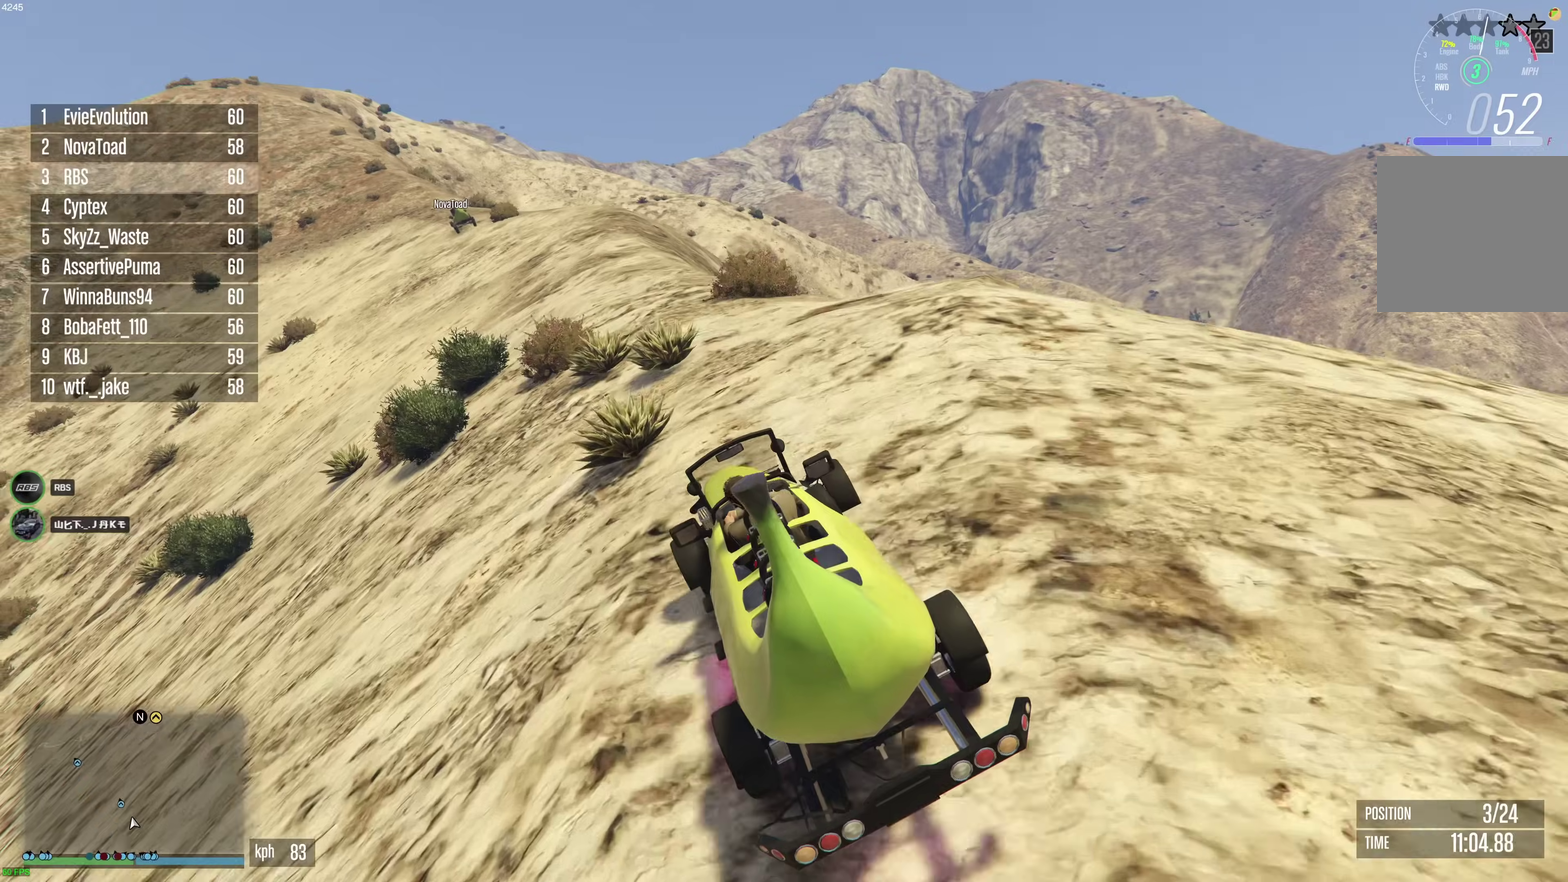
{"dt_ms": 400, "buttons": ["R2"], "left_stick": "center", "right_stick": "center", "events": [[33, "left_stick", "center"], [217, "left_stick", "right"], [333, "left_stick", "center"]]}
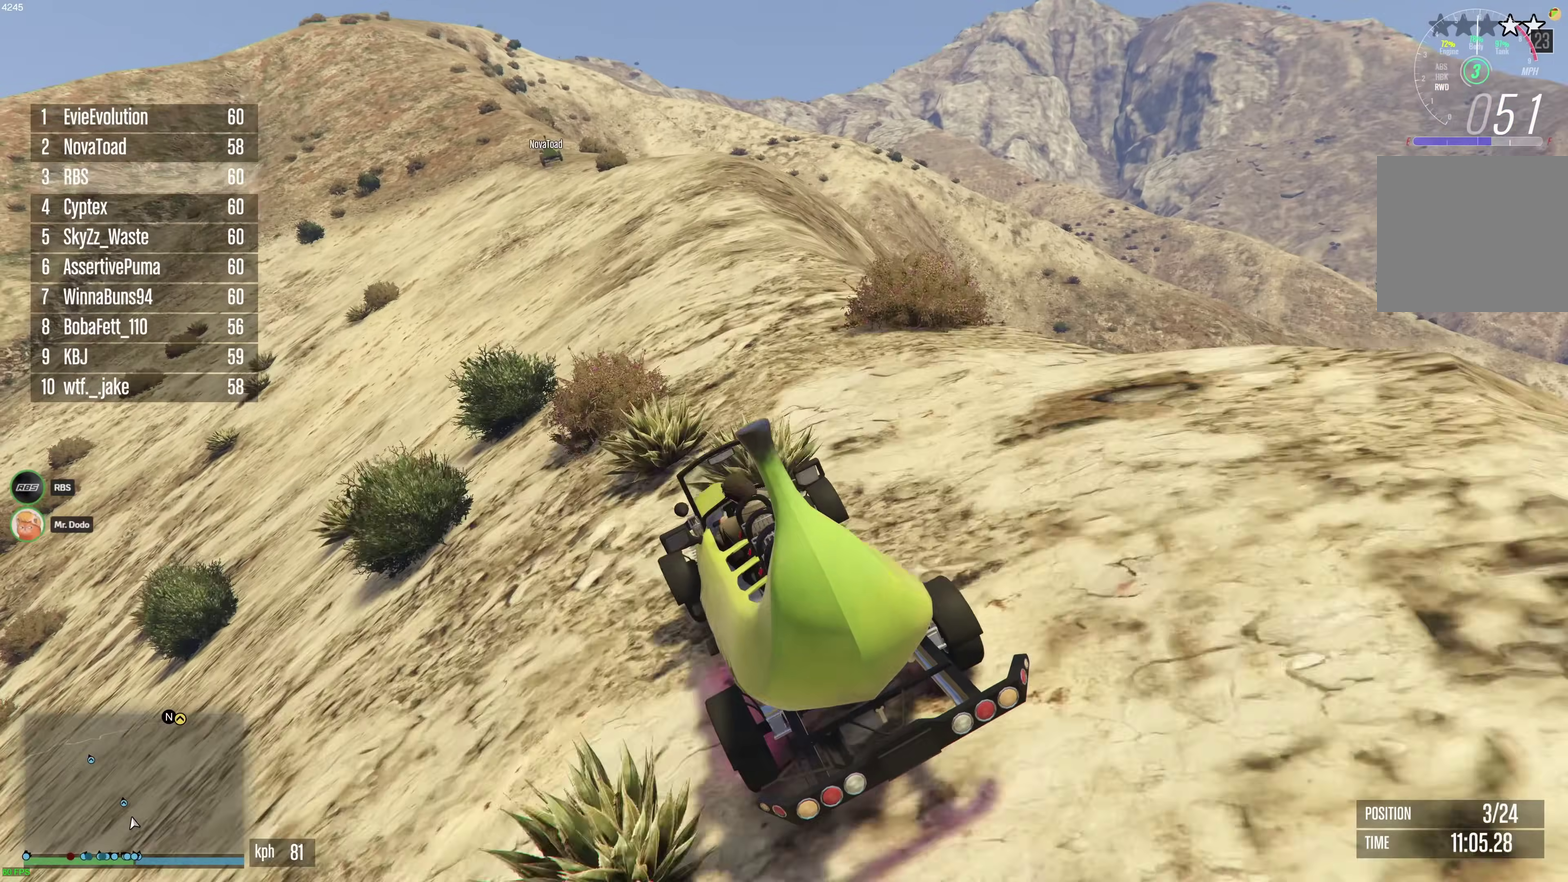
{"dt_ms": 600, "buttons": ["R2"], "left_stick": "center", "right_stick": "center", "events": [[83, "left_stick", "right"], [150, "left_stick", "center"], [267, "left_stick", "right"], [350, "left_stick", "center"]]}
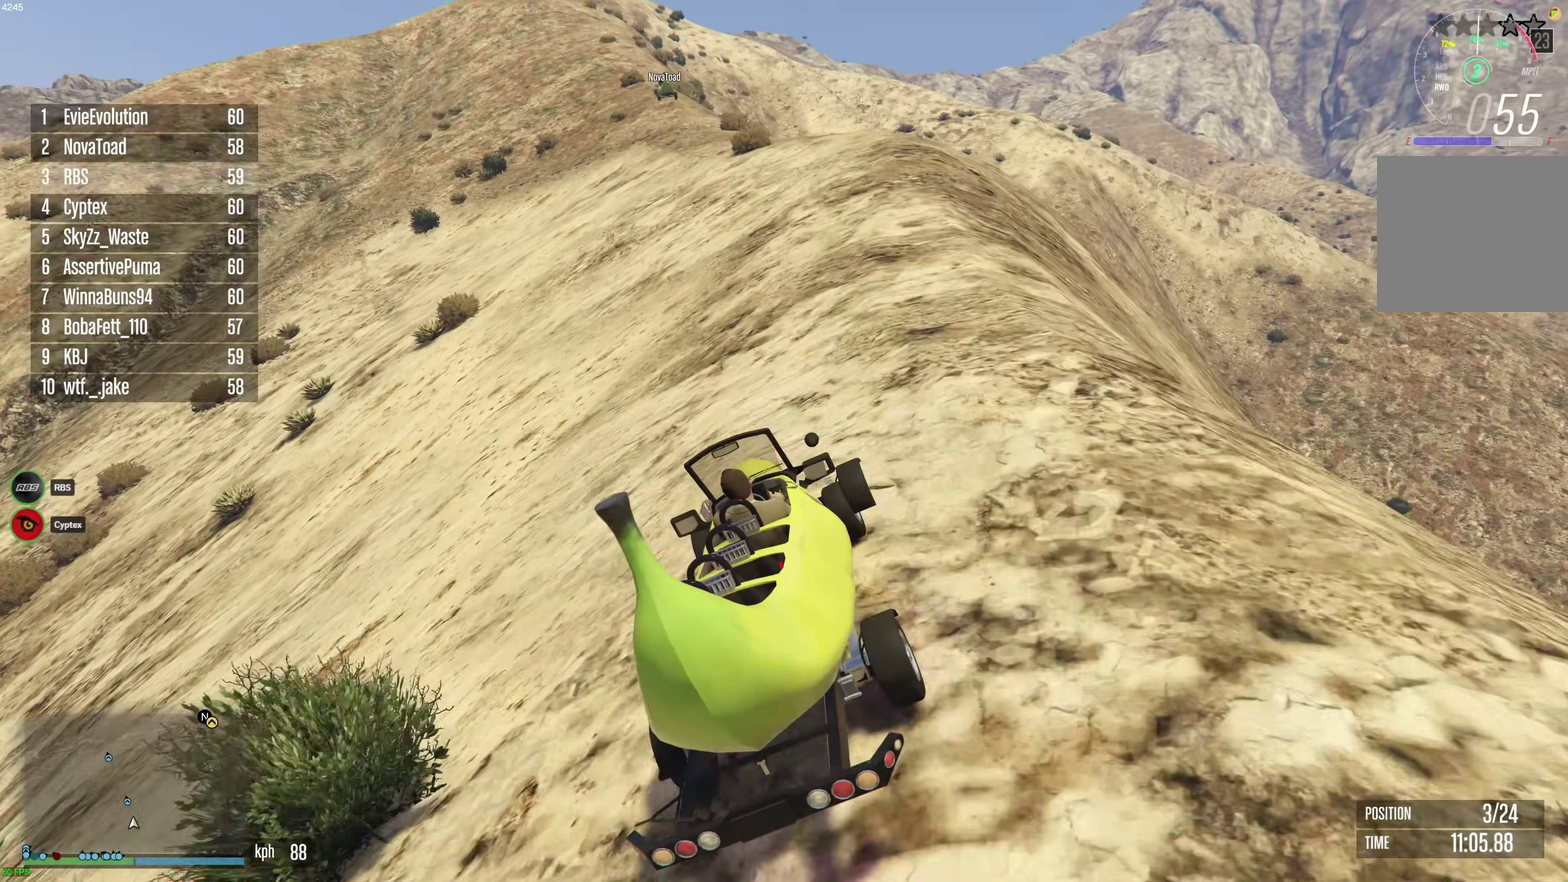
{"dt_ms": 300, "buttons": ["R2"], "left_stick": "center", "right_stick": "center", "events": []}
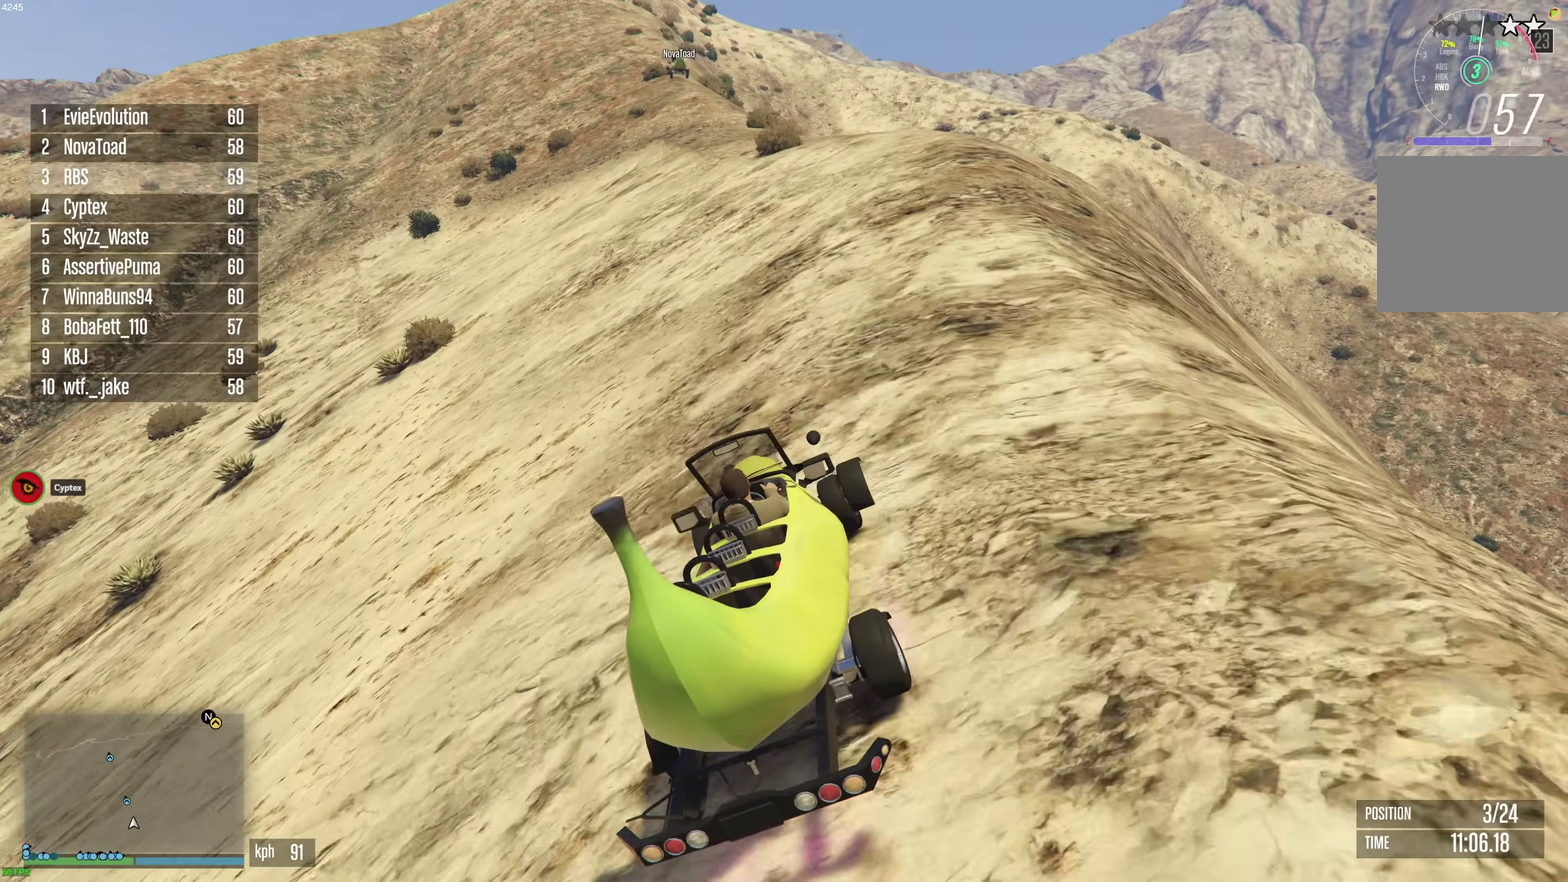
{"dt_ms": 900, "buttons": ["R2"], "left_stick": "center", "right_stick": "center", "events": []}
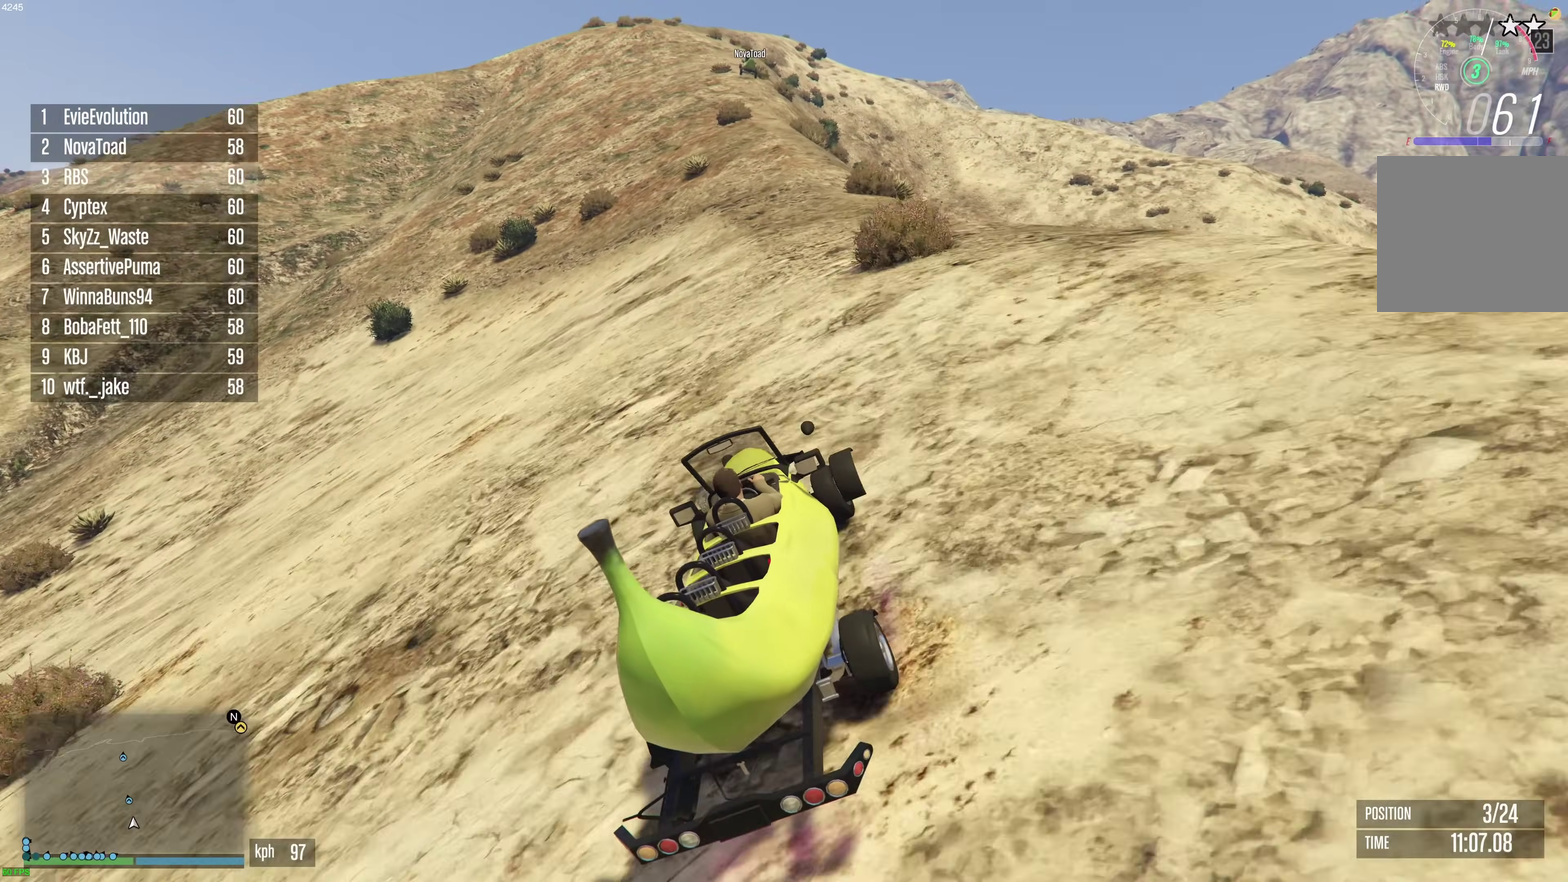
{"dt_ms": 300, "buttons": ["R2"], "left_stick": "center", "right_stick": "center", "events": []}
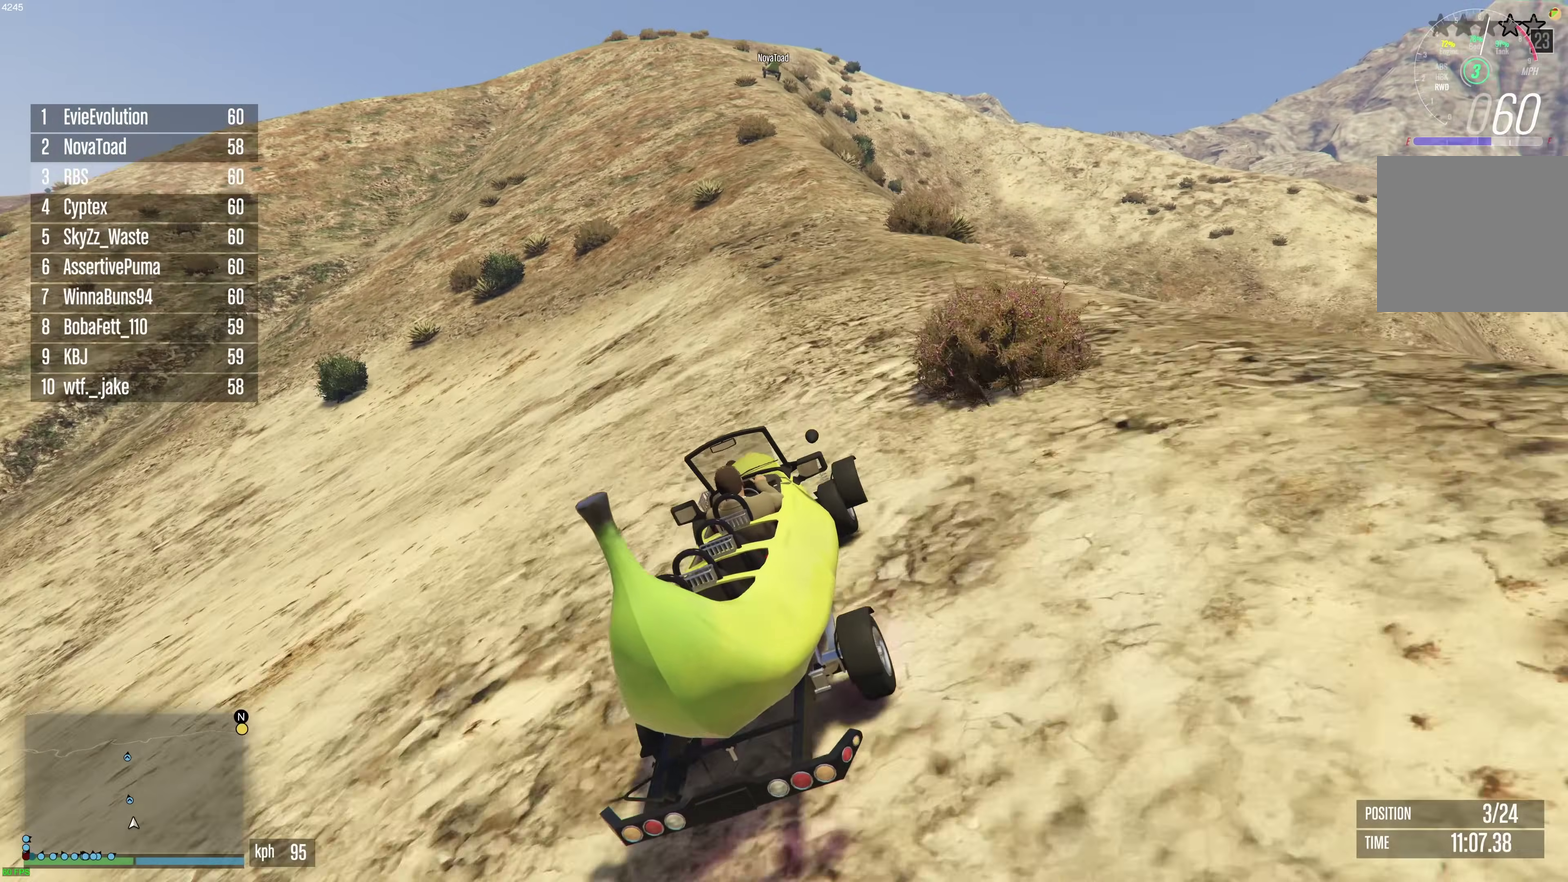
{"dt_ms": 600, "buttons": ["R2"], "left_stick": "center", "right_stick": "center", "events": [[50, "left_stick", "right"], [167, "left_stick", "center"]]}
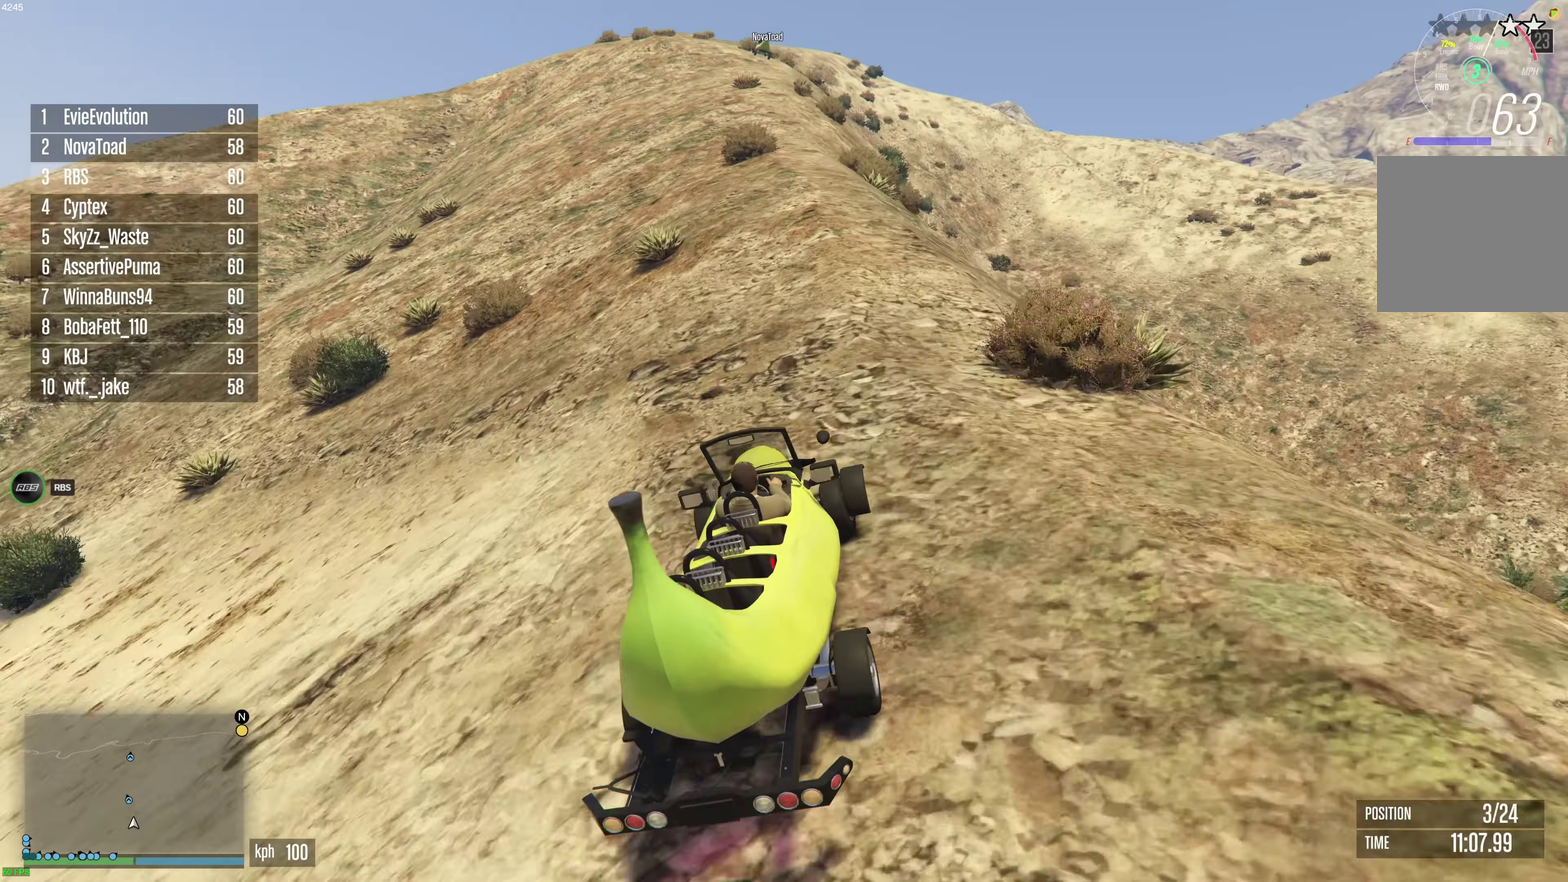
{"dt_ms": 400, "buttons": ["R2"], "left_stick": "center", "right_stick": "center", "events": [[50, "left_stick", "up-left"], [133, "left_stick", "center"]]}
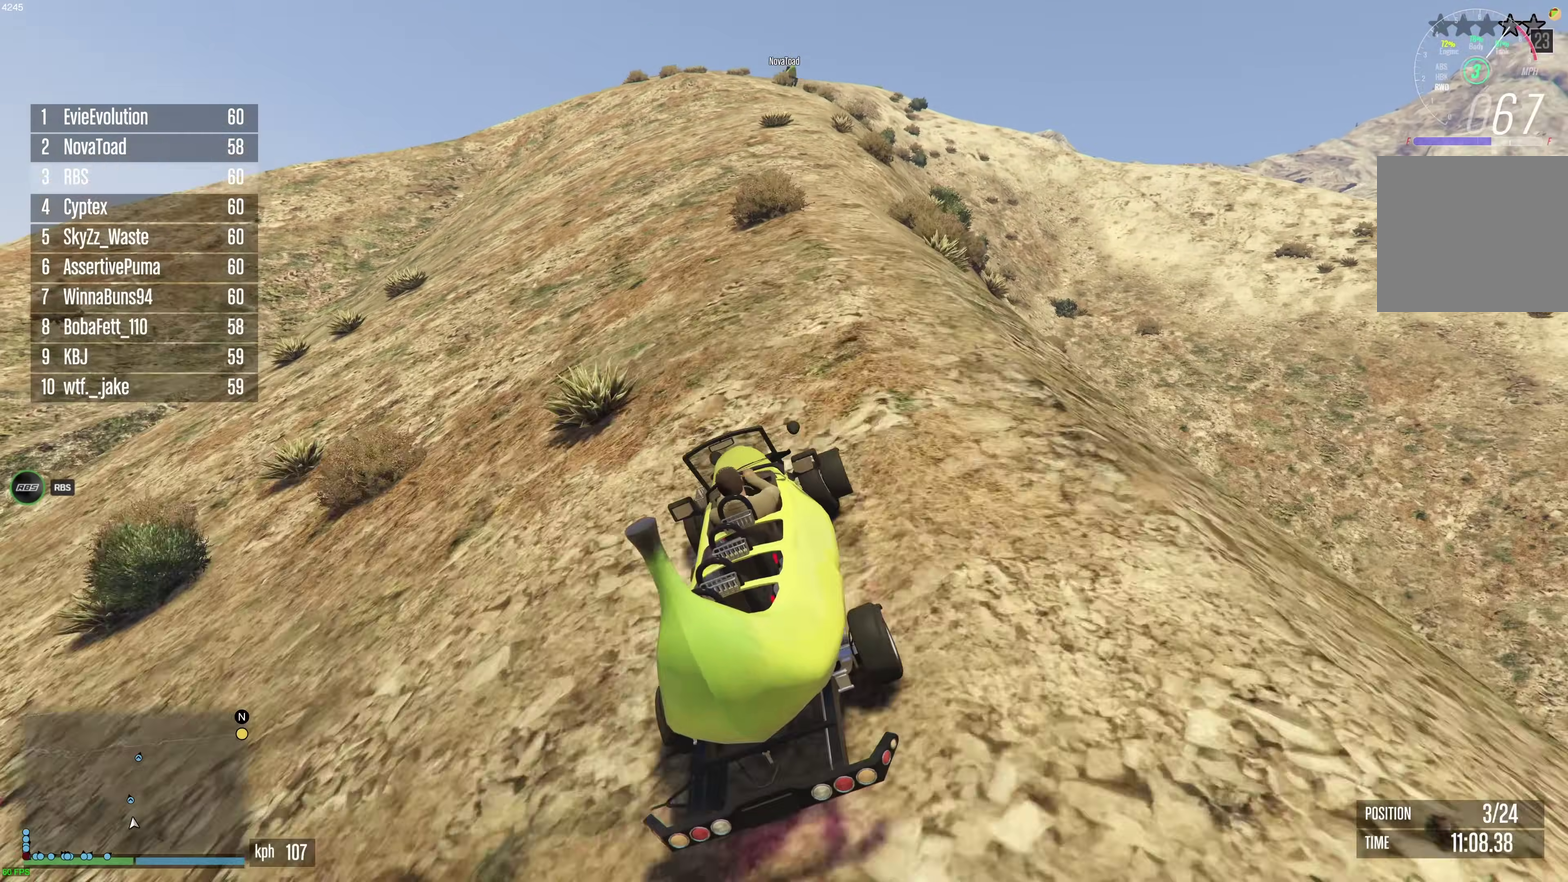
{"dt_ms": 500, "buttons": ["R2"], "left_stick": "center", "right_stick": "center", "events": [[150, "left_stick", "right"], [250, "left_stick", "center"], [400, "left_stick", "right"], [483, "left_stick", "center"]]}
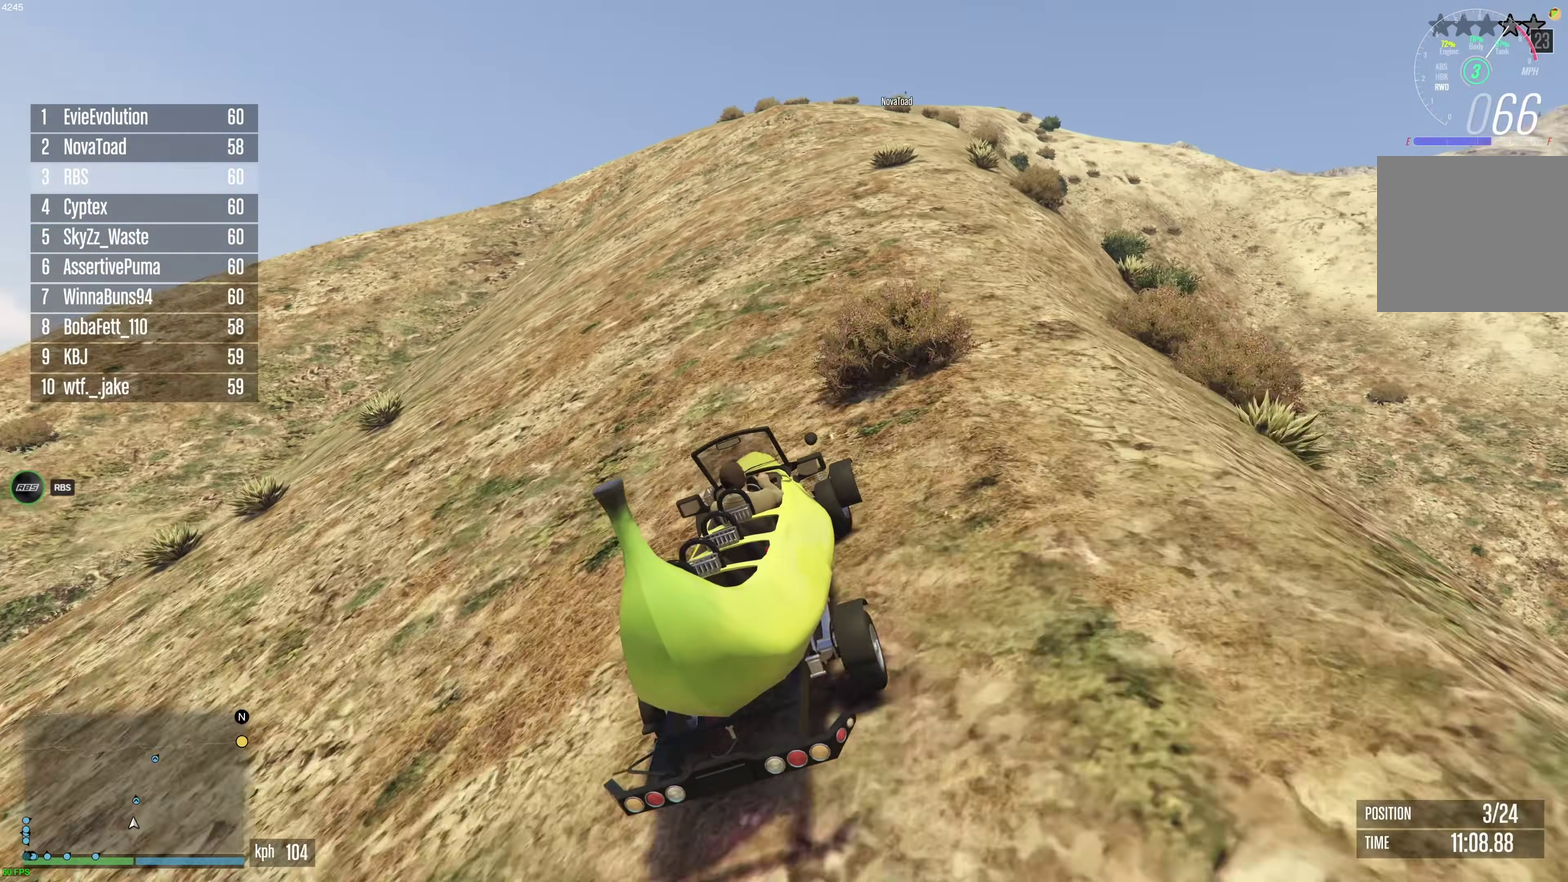
{"dt_ms": 500, "buttons": ["R2"], "left_stick": "center", "right_stick": "center", "events": [[100, "left_stick", "right"], [183, "left_stick", "center"]]}
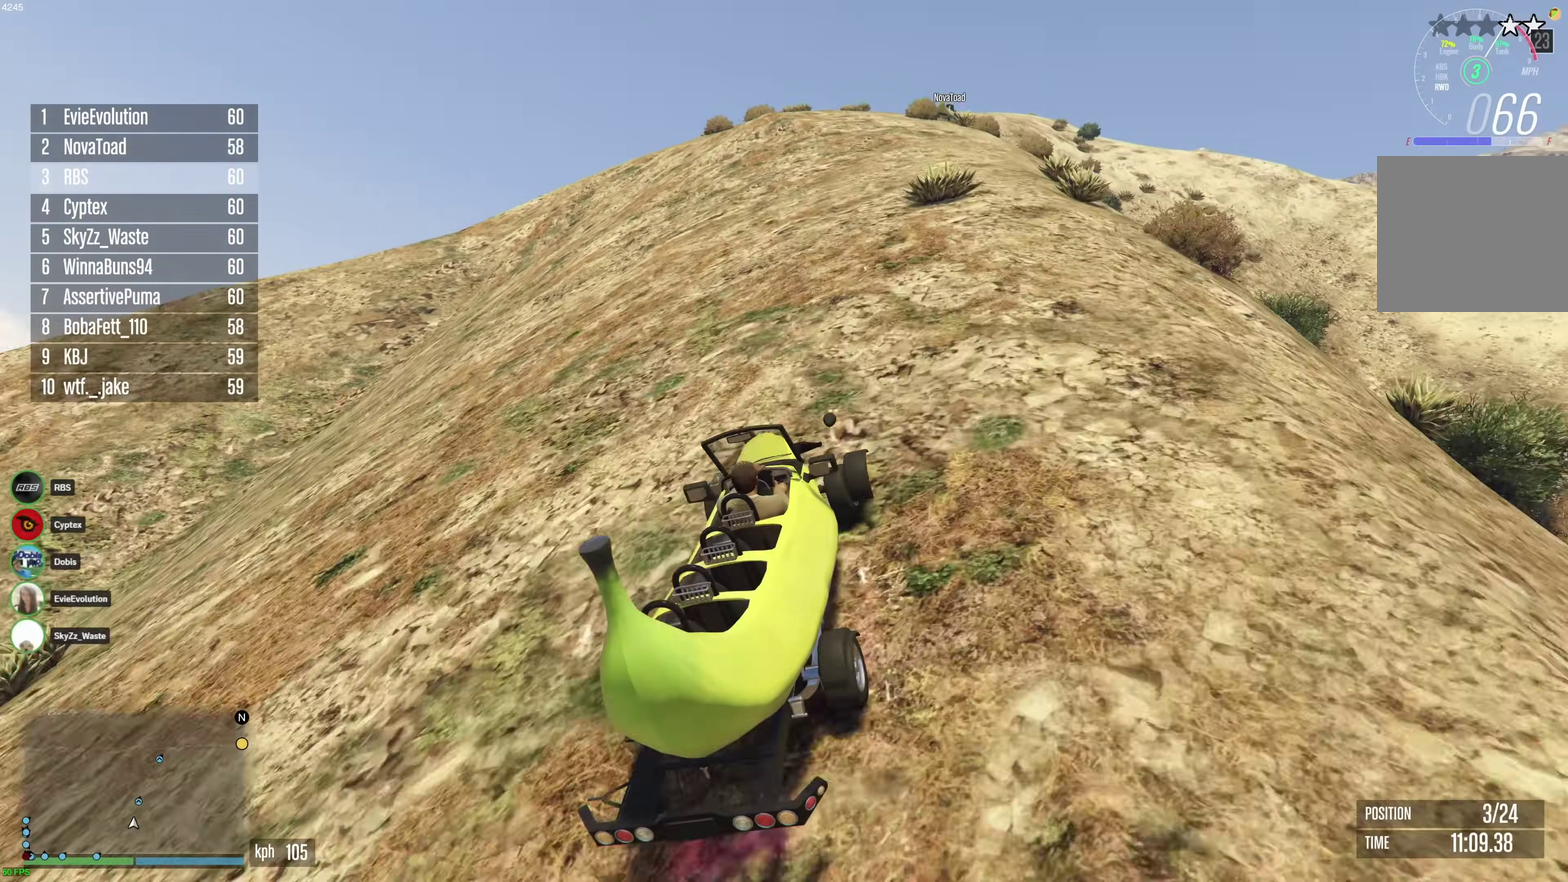
{"dt_ms": 400, "buttons": ["R2"], "left_stick": "center", "right_stick": "center", "events": [[83, "left_stick", "right"], [167, "left_stick", "center"]]}
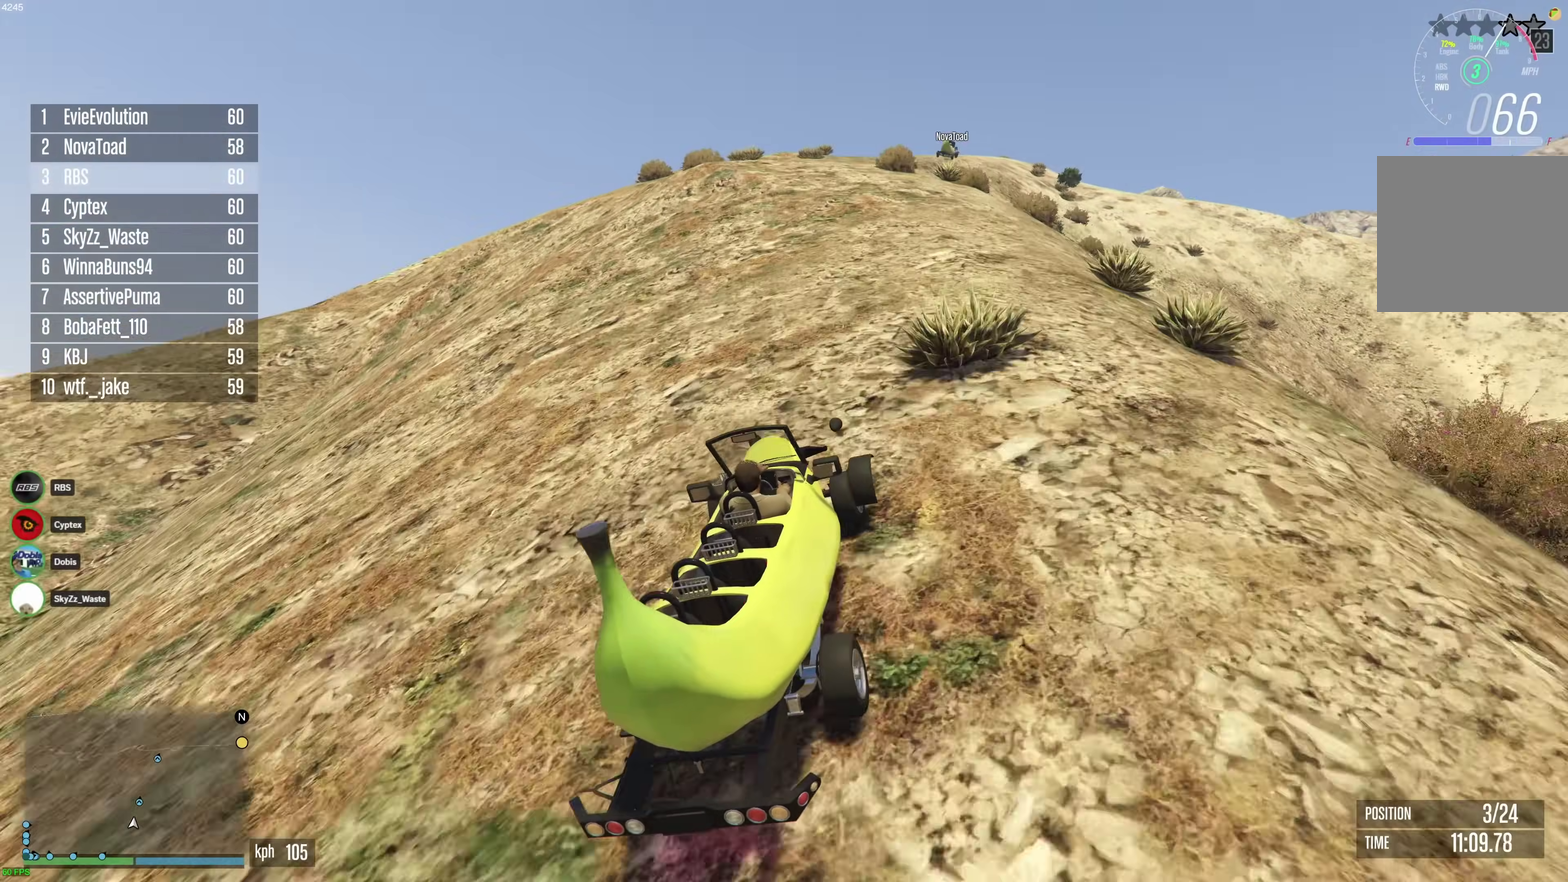
{"dt_ms": 600, "buttons": ["R2"], "left_stick": "center", "right_stick": "center", "events": []}
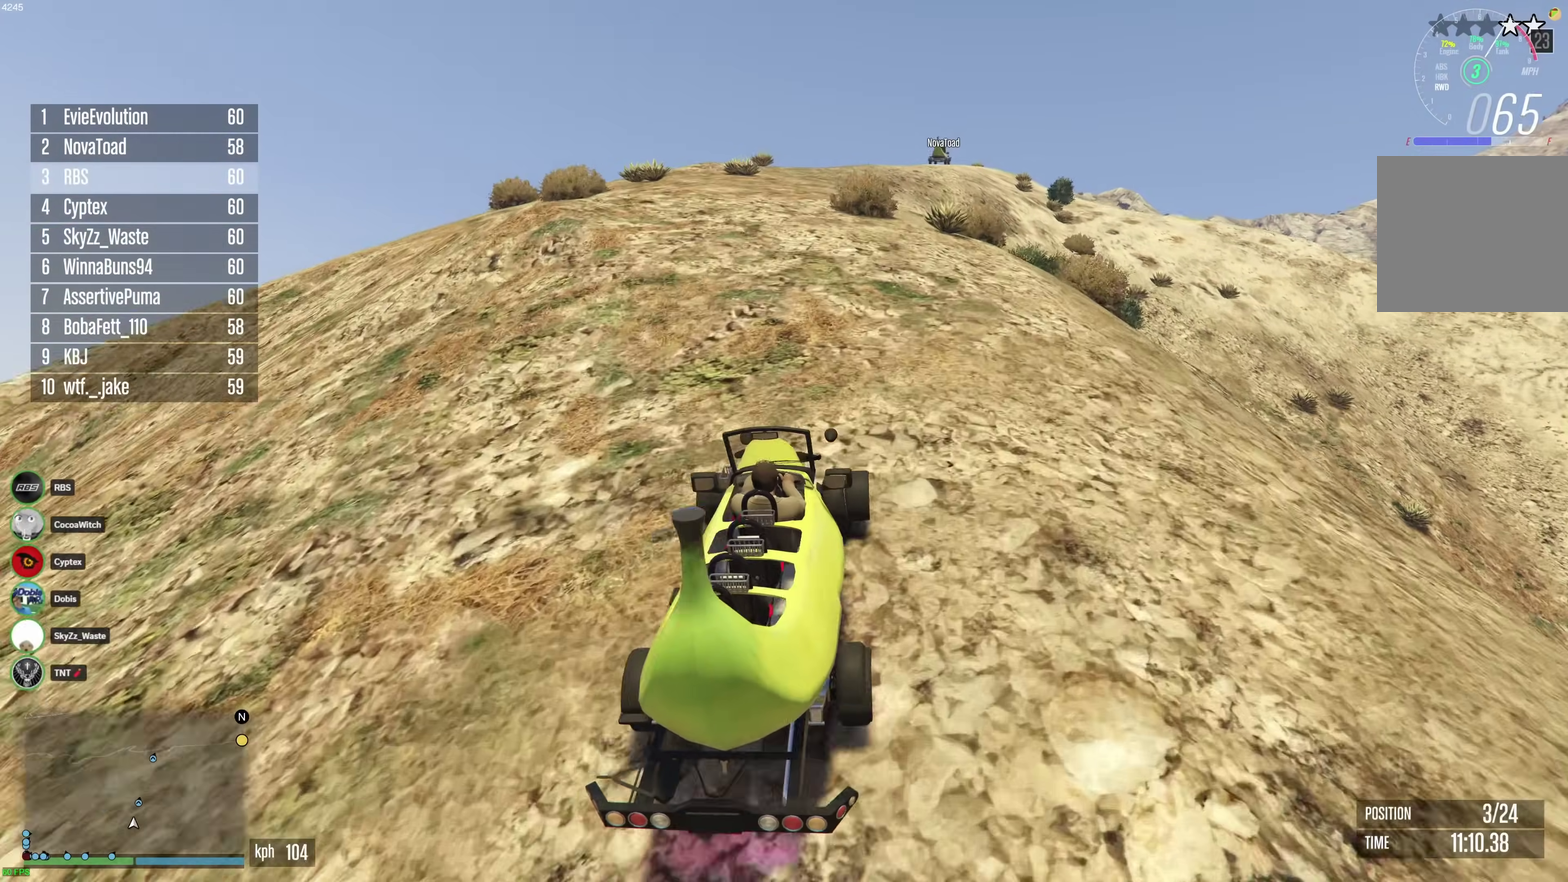
{"dt_ms": 300, "buttons": ["R2"], "left_stick": "center", "right_stick": "center", "events": [[33, "left_stick", "up-left"], [117, "left_stick", "center"], [217, "left_stick", "up-left"], [283, "left_stick", "center"]]}
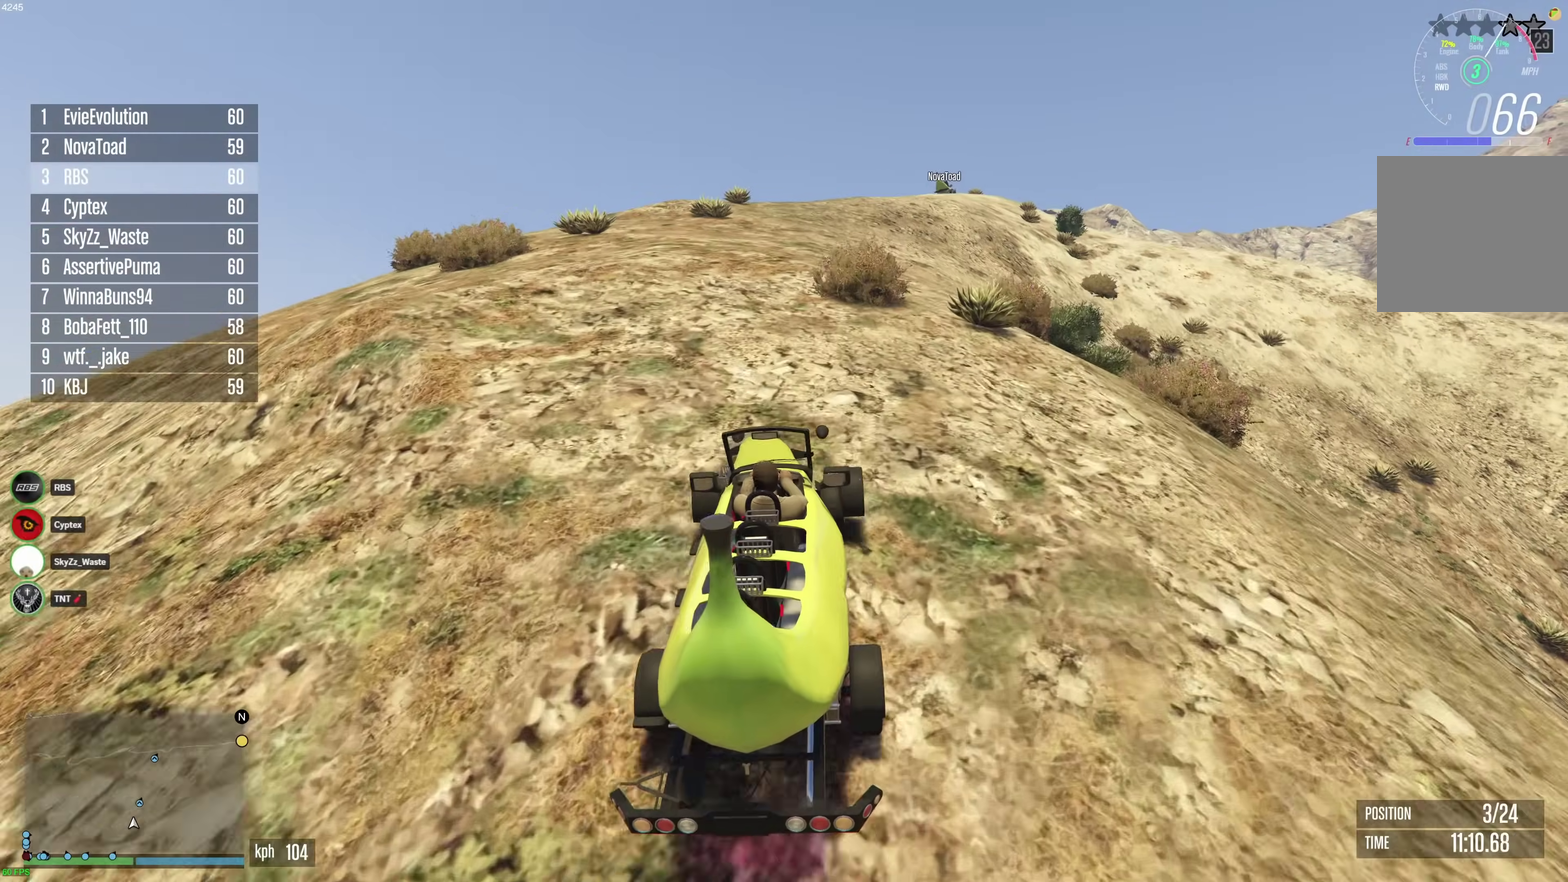
{"dt_ms": 900, "buttons": ["R2"], "left_stick": "center", "right_stick": "center", "events": [[617, "left_stick", "right"], [717, "left_stick", "center"]]}
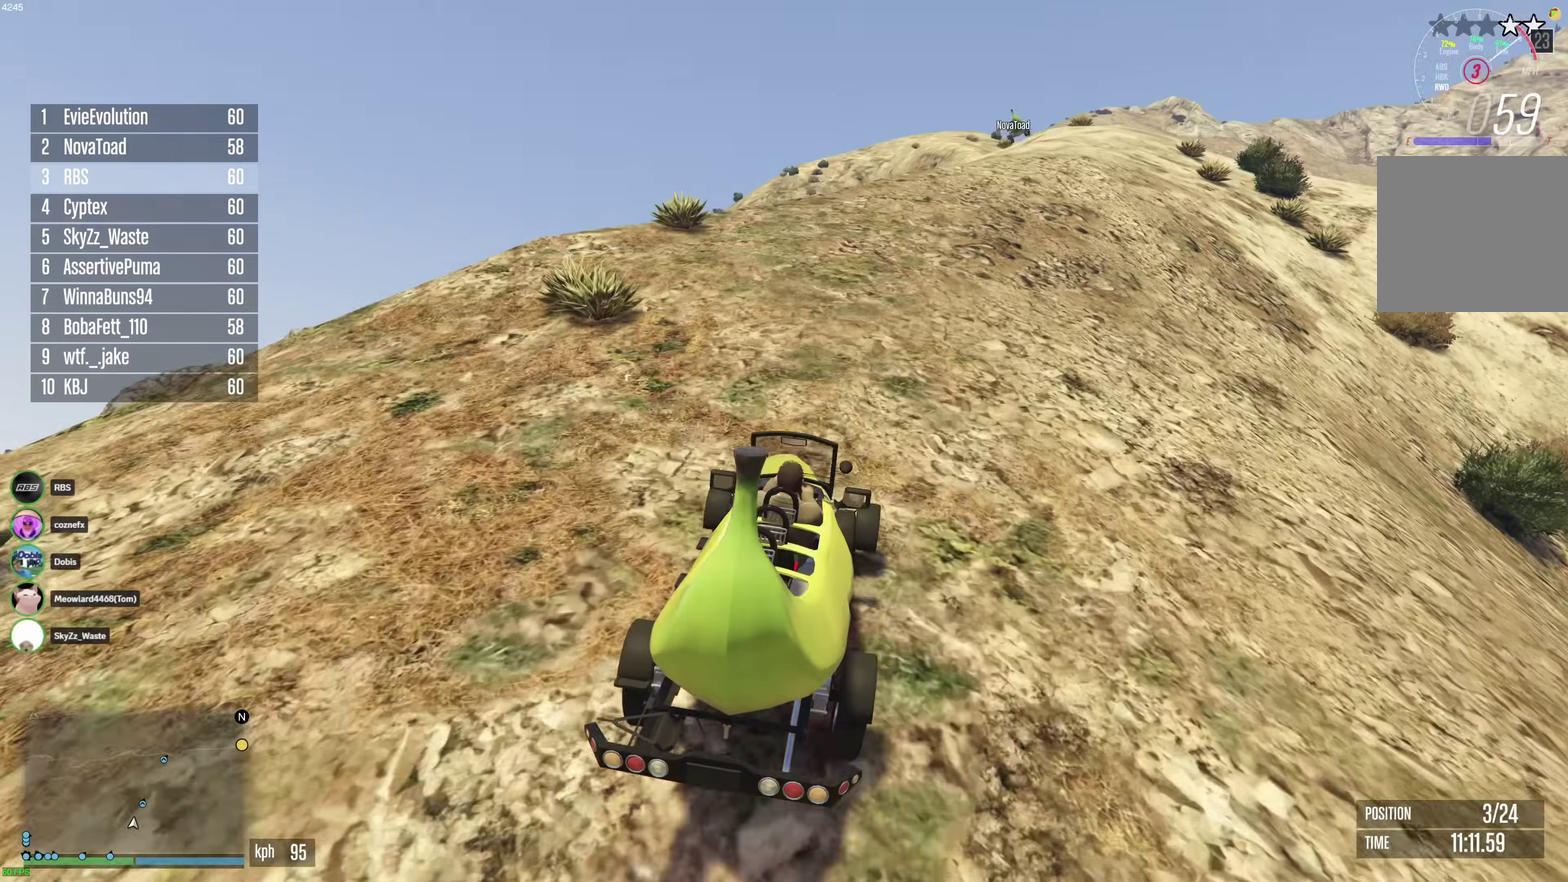
{"dt_ms": 300, "buttons": ["R2"], "left_stick": "center", "right_stick": "center", "events": [[167, "left_stick", "right"], [267, "left_stick", "center"]]}
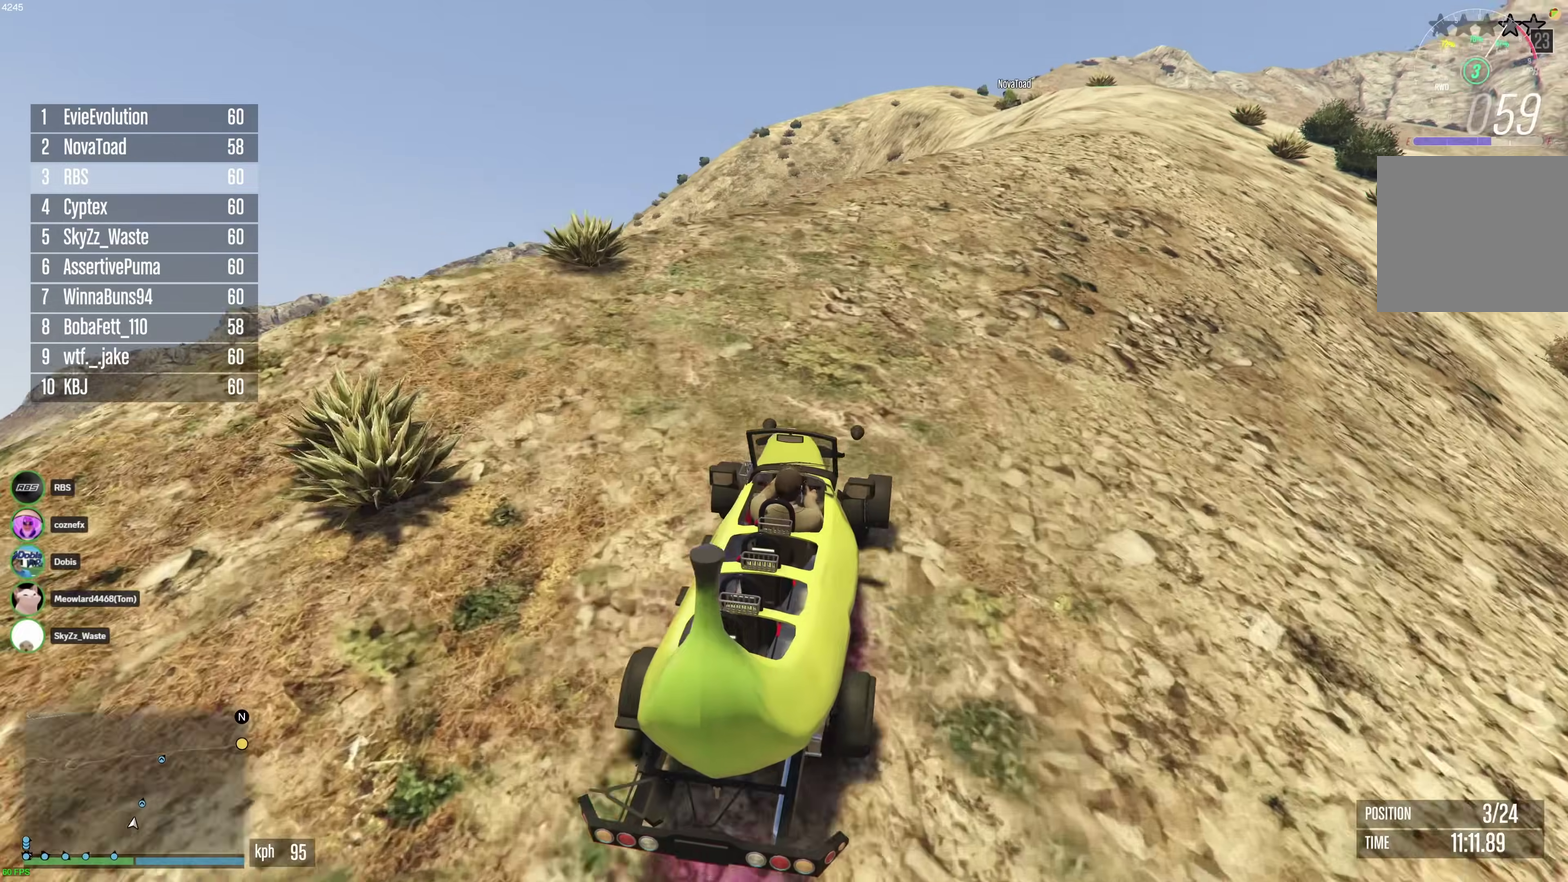
{"dt_ms": 600, "buttons": ["R2"], "left_stick": "center", "right_stick": "center", "events": [[133, "left_stick", "right"], [217, "left_stick", "center"], [367, "left_stick", "right"], [433, "left_stick", "center"]]}
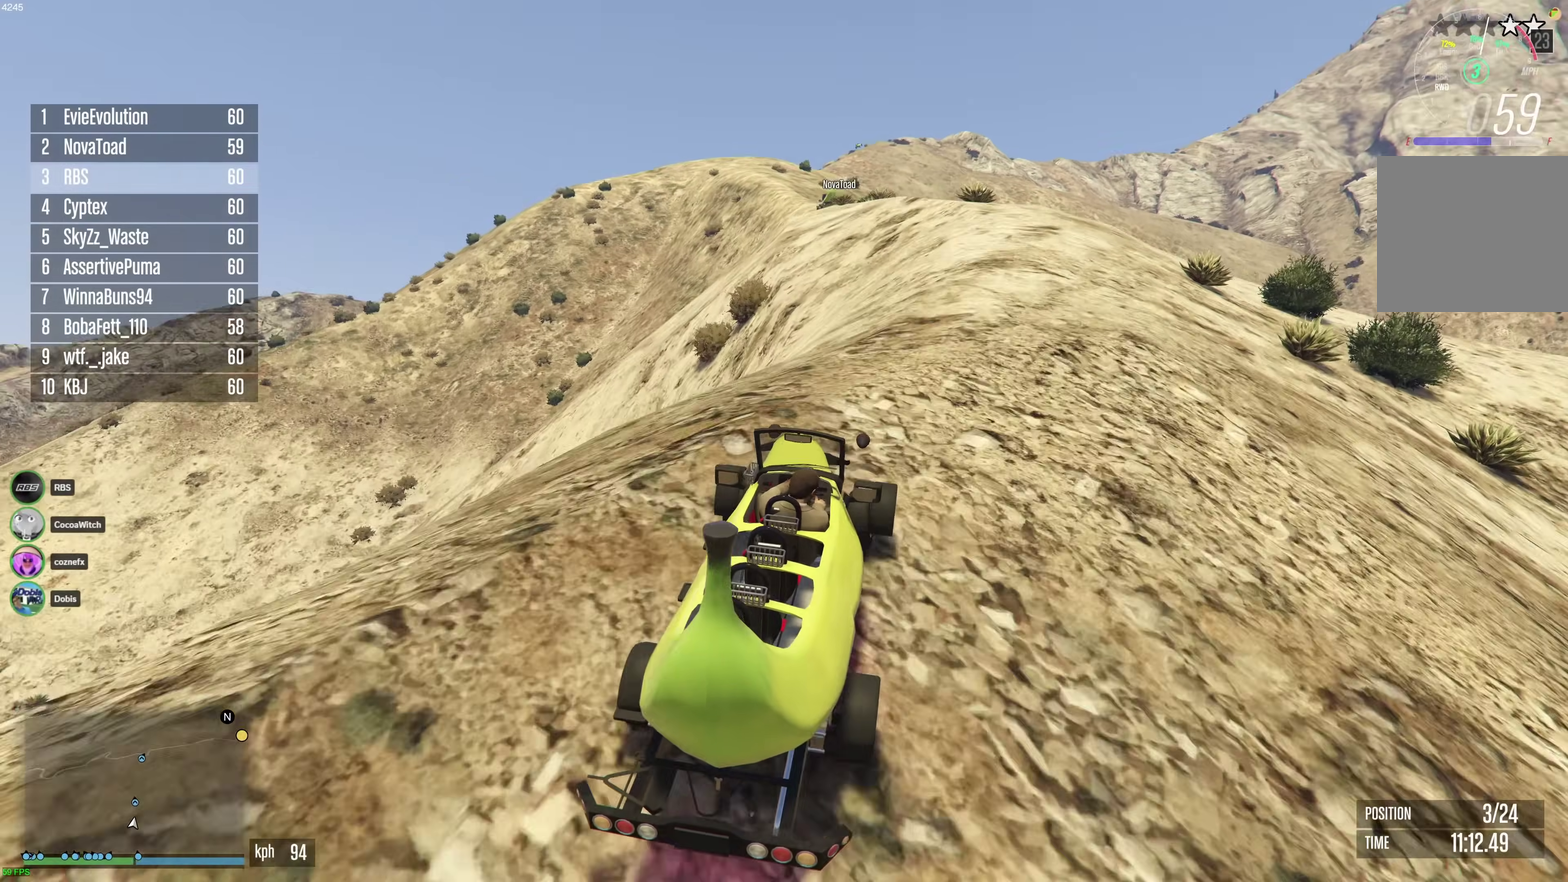
{"dt_ms": 400, "buttons": ["R2"], "left_stick": "center", "right_stick": "center", "events": []}
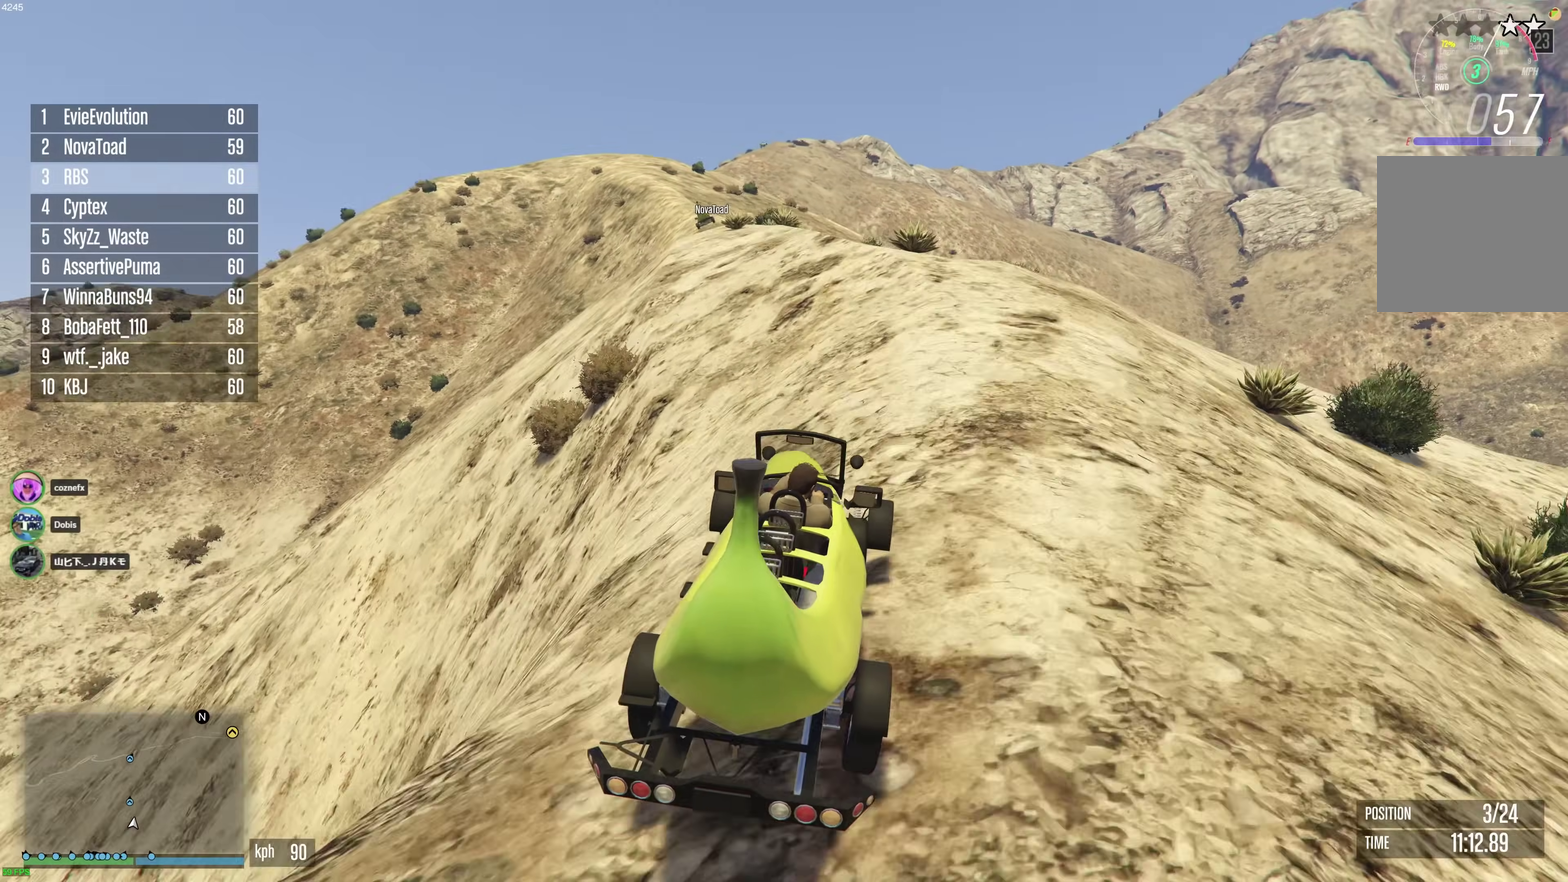
{"dt_ms": 600, "buttons": ["R2"], "left_stick": "center", "right_stick": "center", "events": [[400, "left_stick", "up-left"], [600, "left_stick", "center"]]}
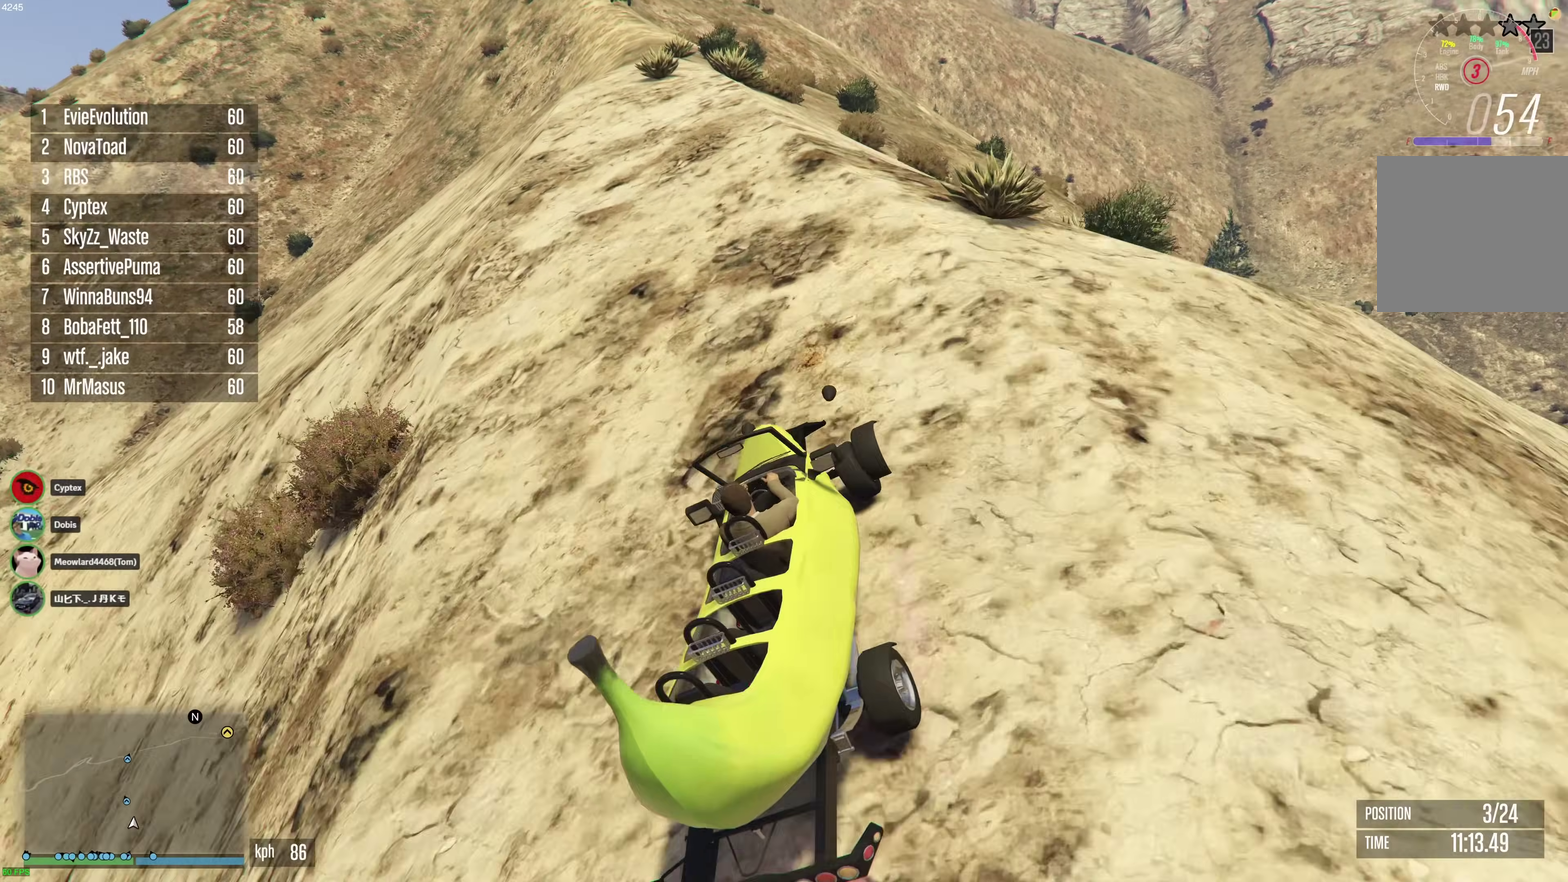
{"dt_ms": 400, "buttons": ["R2"], "left_stick": "center", "right_stick": "center", "events": [[267, "left_stick", "right"], [383, "left_stick", "center"]]}
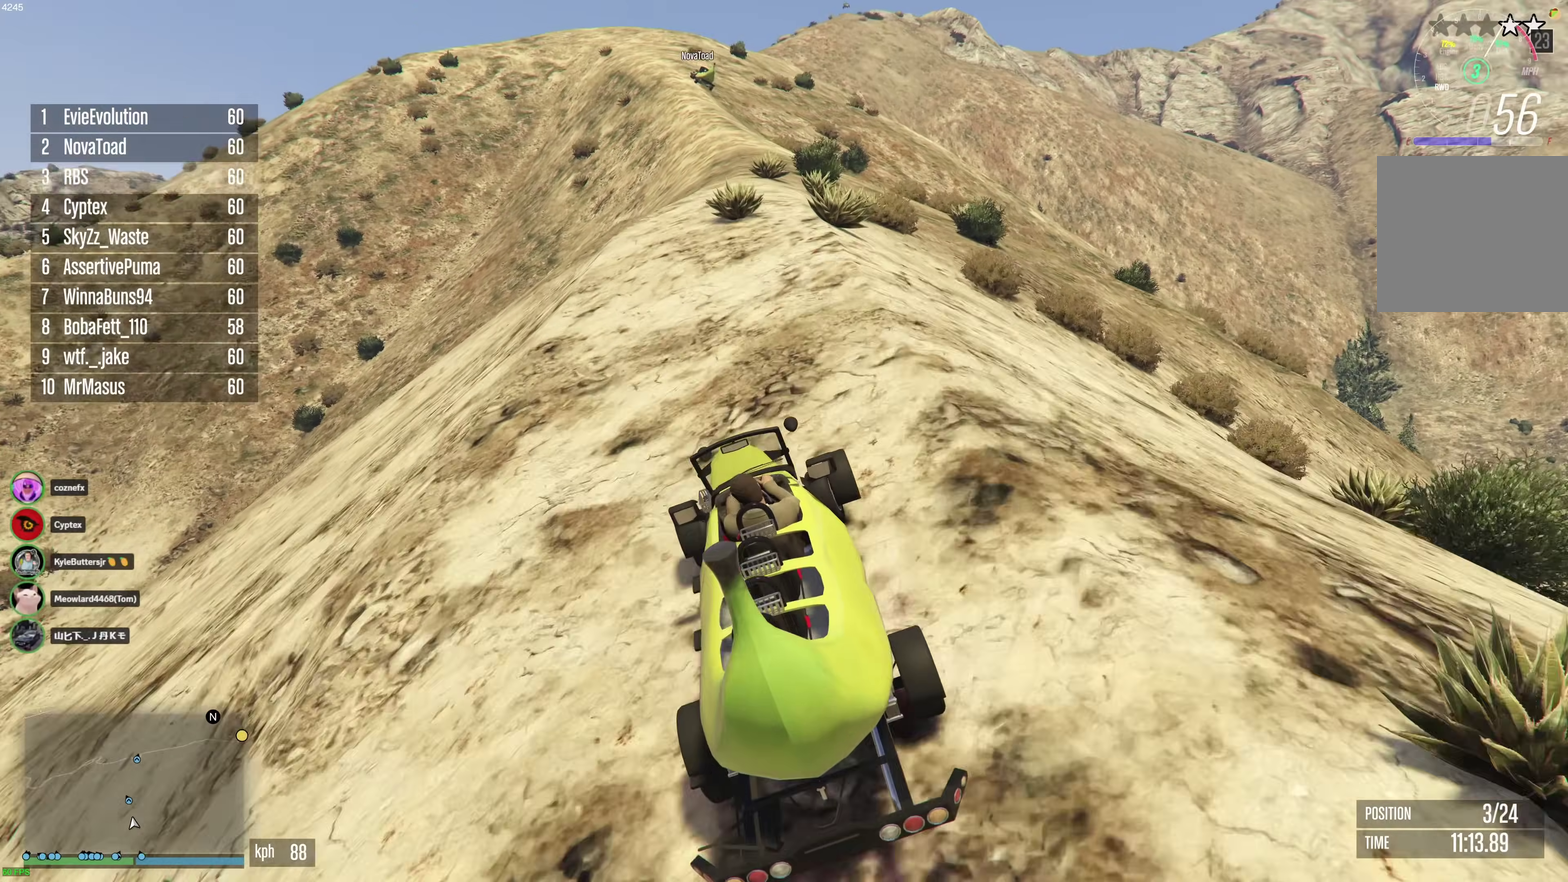
{"dt_ms": 500, "buttons": ["R2"], "left_stick": "center", "right_stick": "center", "events": [[150, "left_stick", "right"], [233, "left_stick", "center"]]}
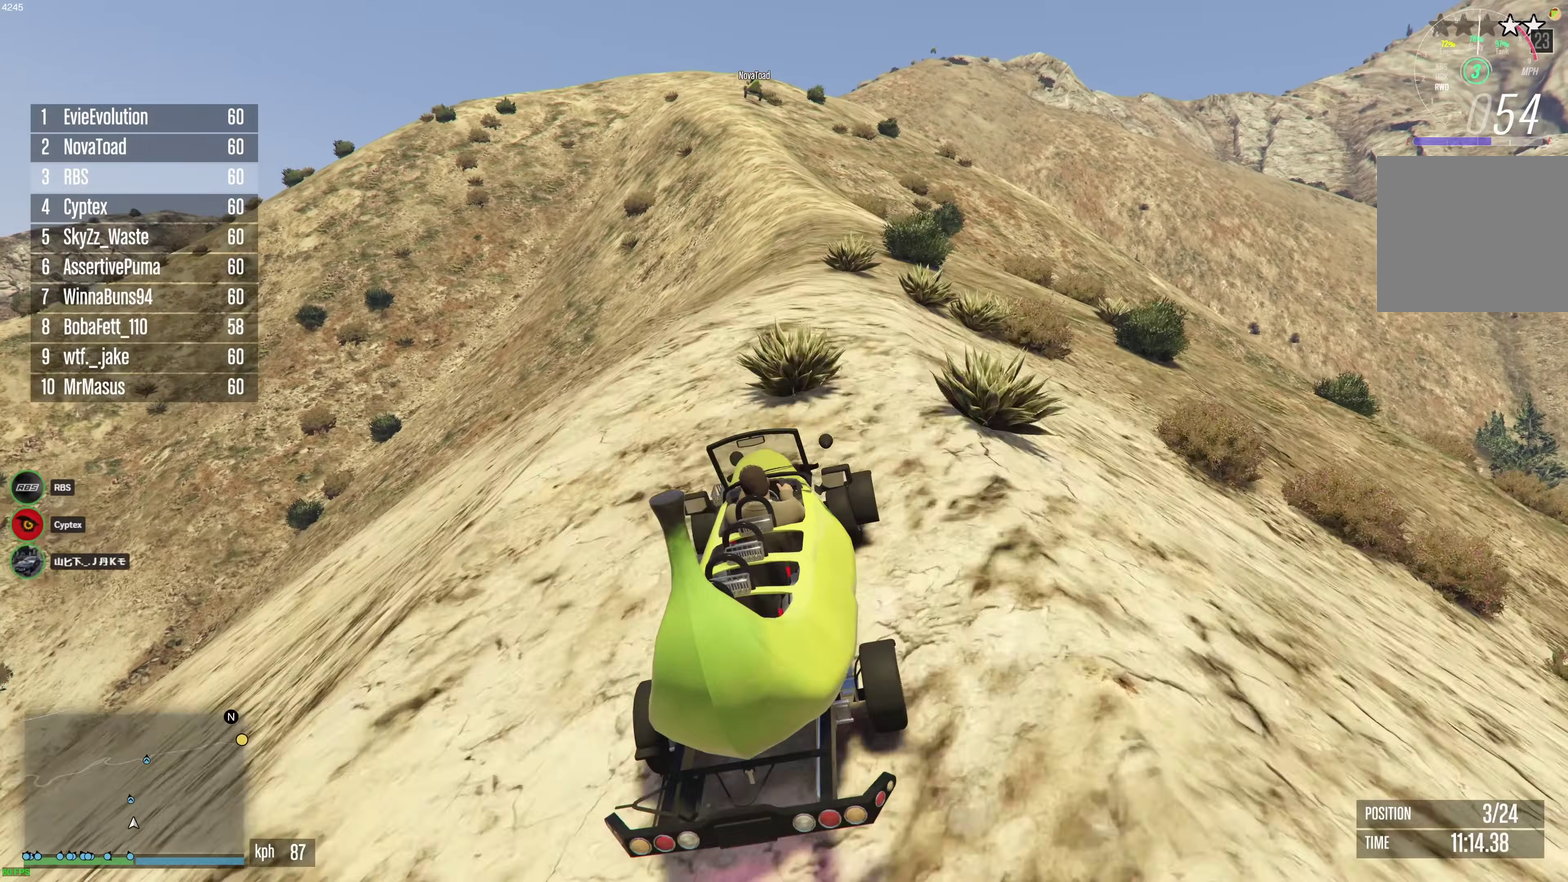
{"dt_ms": 500, "buttons": ["R2"], "left_stick": "center", "right_stick": "center", "events": []}
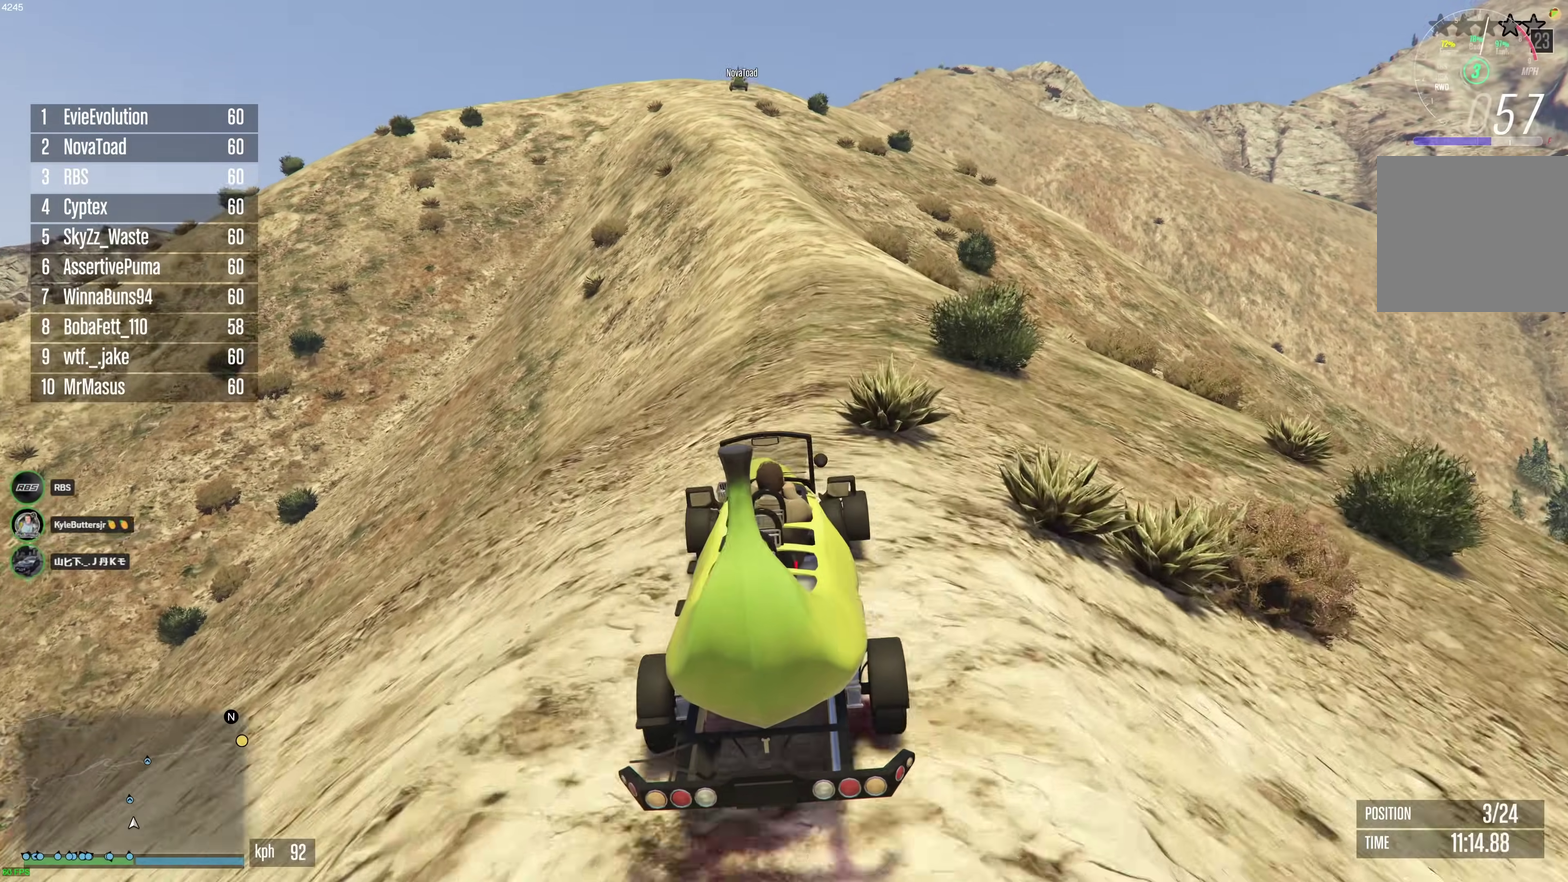
{"dt_ms": 400, "buttons": ["R2"], "left_stick": "right", "right_stick": "center", "events": [[367, "left_stick", "right"]]}
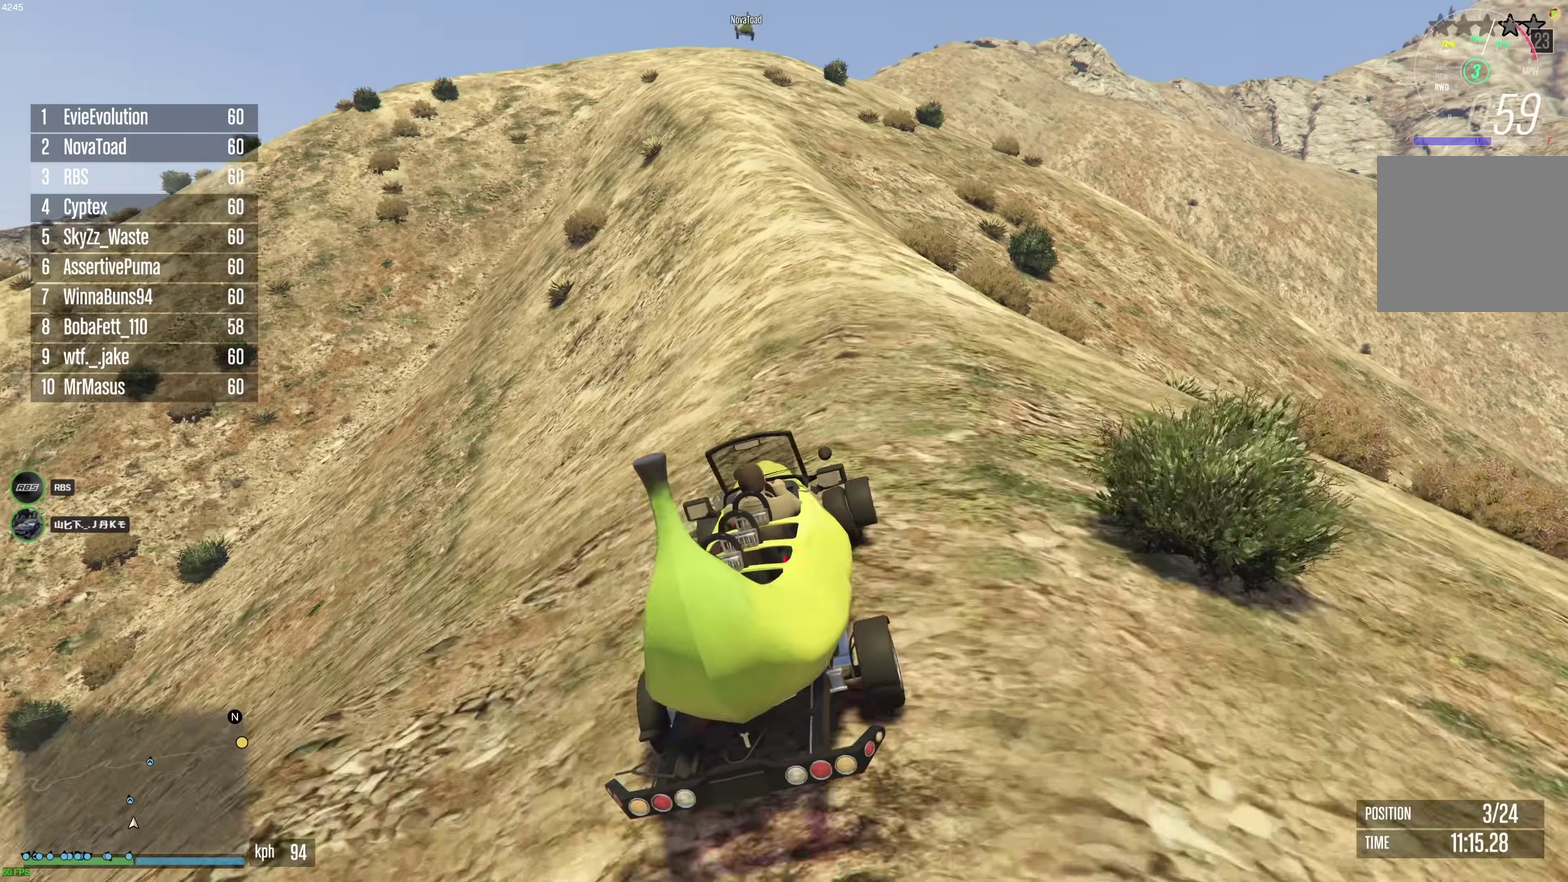
{"dt_ms": 600, "buttons": ["R2"], "left_stick": "center", "right_stick": "center", "events": [[67, "left_stick", "center"], [483, "left_stick", "up-left"], [550, "left_stick", "center"]]}
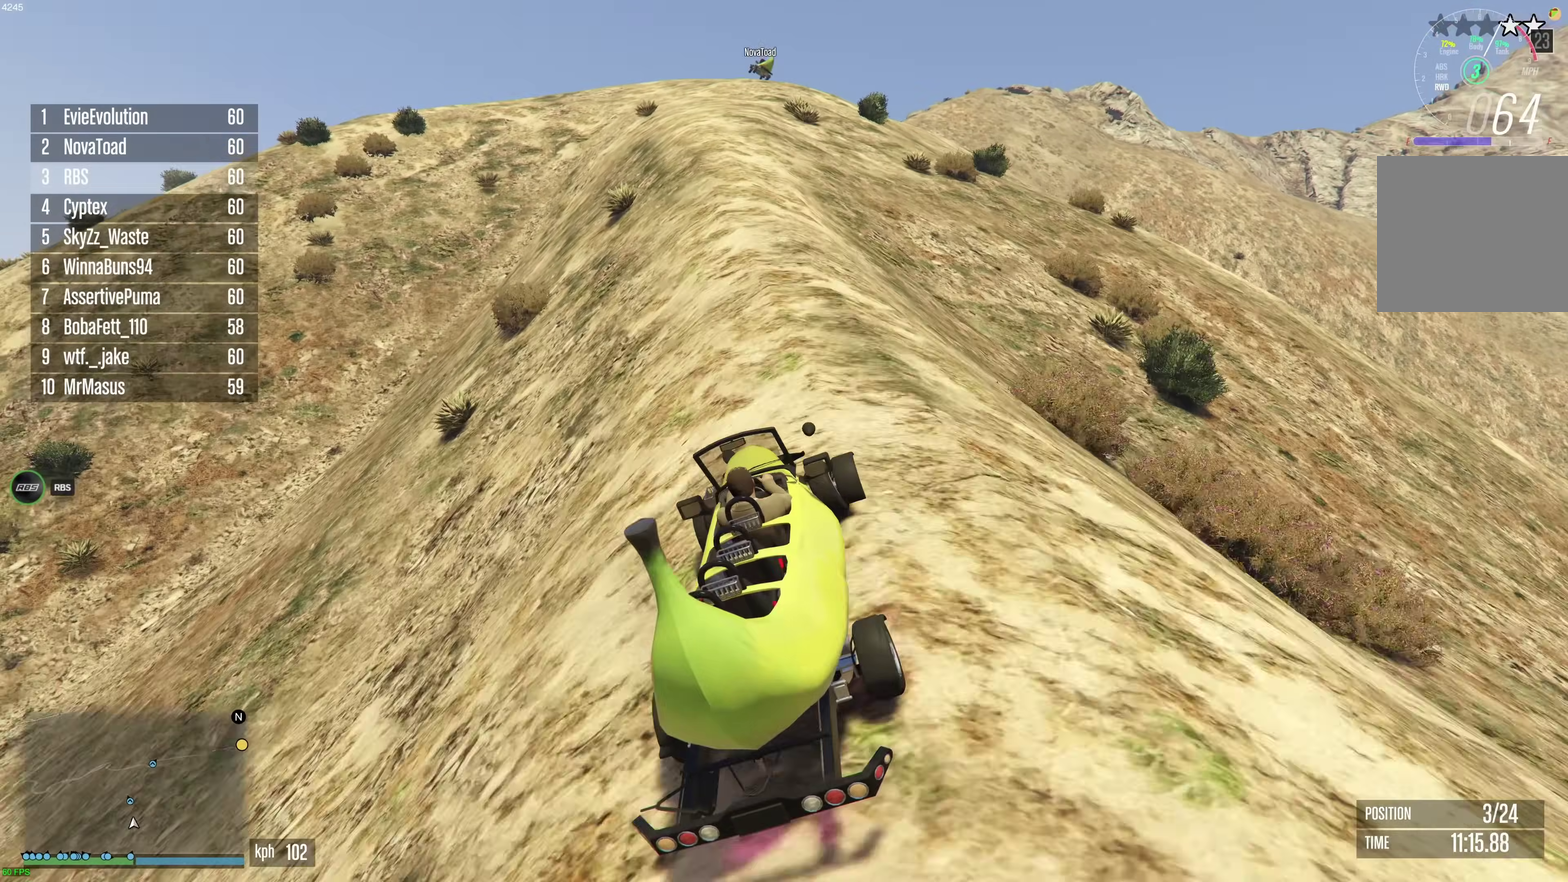
{"dt_ms": 300, "buttons": ["R2"], "left_stick": "center", "right_stick": "center", "events": [[183, "left_stick", "right"], [267, "left_stick", "center"]]}
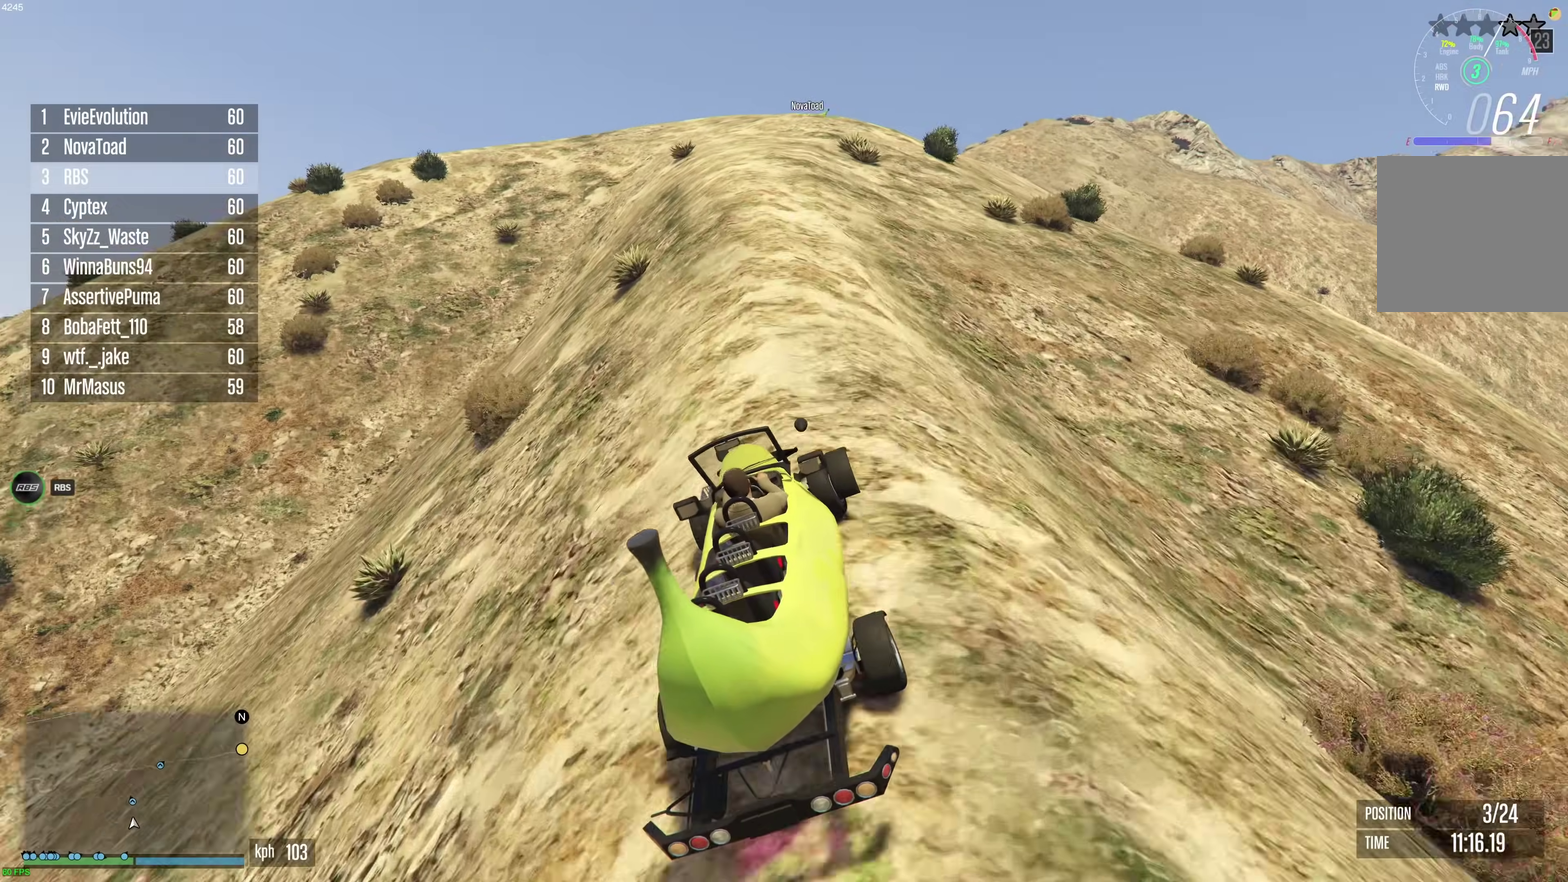
{"dt_ms": 900, "buttons": ["R2"], "left_stick": "center", "right_stick": "center", "events": [[733, "left_stick", "up-left"], [817, "left_stick", "center"]]}
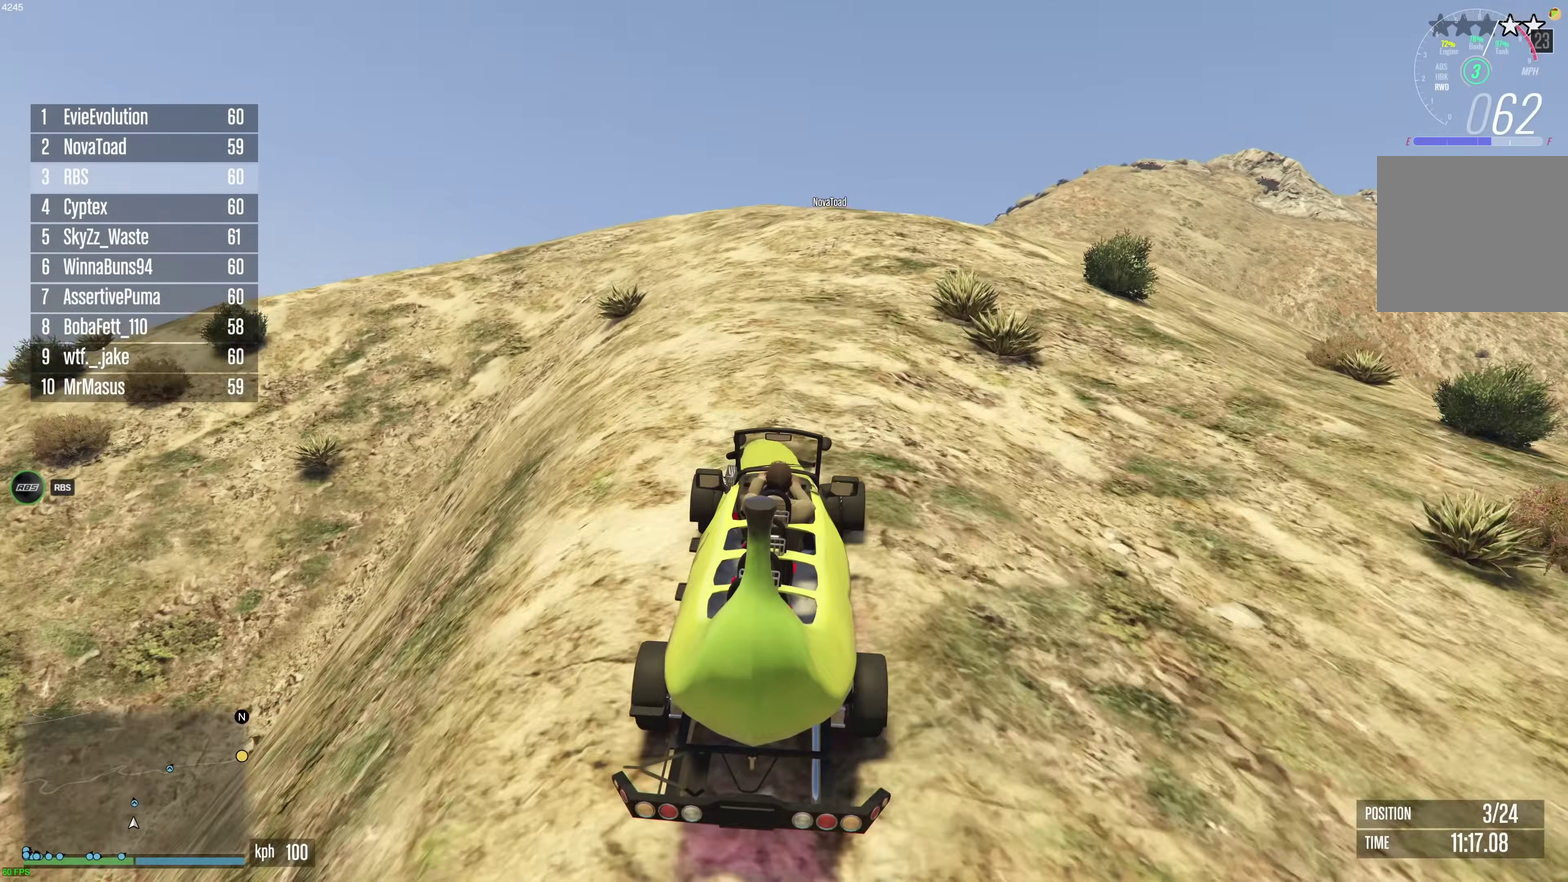
{"dt_ms": 300, "buttons": ["R2"], "left_stick": "center", "right_stick": "center", "events": [[217, "left_stick", "left"], [267, "left_stick", "center"]]}